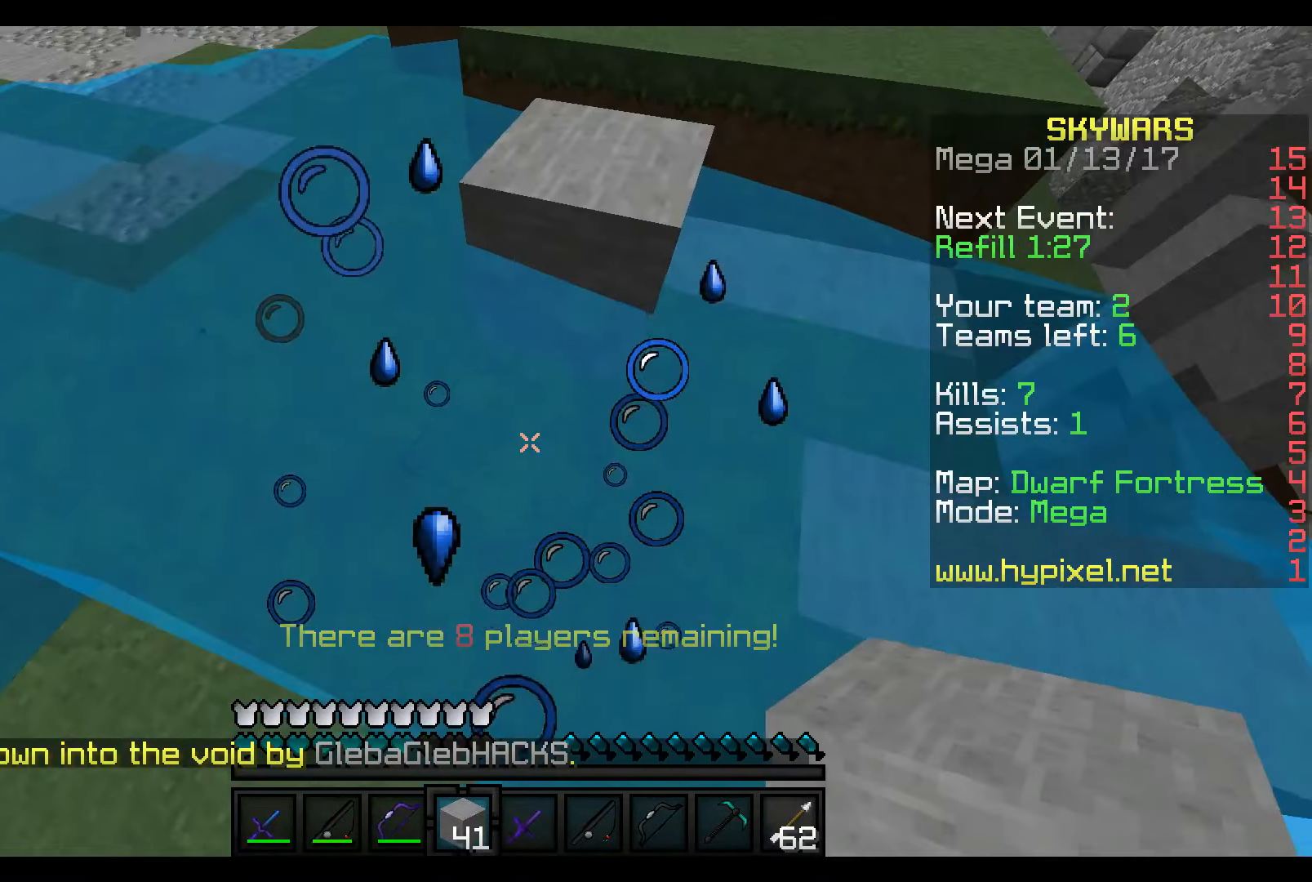
Gameplay with keyboard and mouse; each line is a JSON object with the keys and mouse buttons held at the frame after it. "events" lists presses ("down") and releases ("up") of "a", "d", "s", "w", "mouse_left" and "mouse_right" between this image and that frame as [ms after this image, input, new state], when the widget could be followed in between. "mouse_left", "mouse_right" = the "left", "right" buttons of the "mouse" list. No other keys are recorded. Fast repeated clicks can show as one long hold. Mouse movement is not recorded.
{"keys": ["a", "w"], "mouse": [], "events": [[16, "a", "up"], [116, "mouse_right", "down"], [266, "mouse_right", "up"], [416, "a", "down"]]}
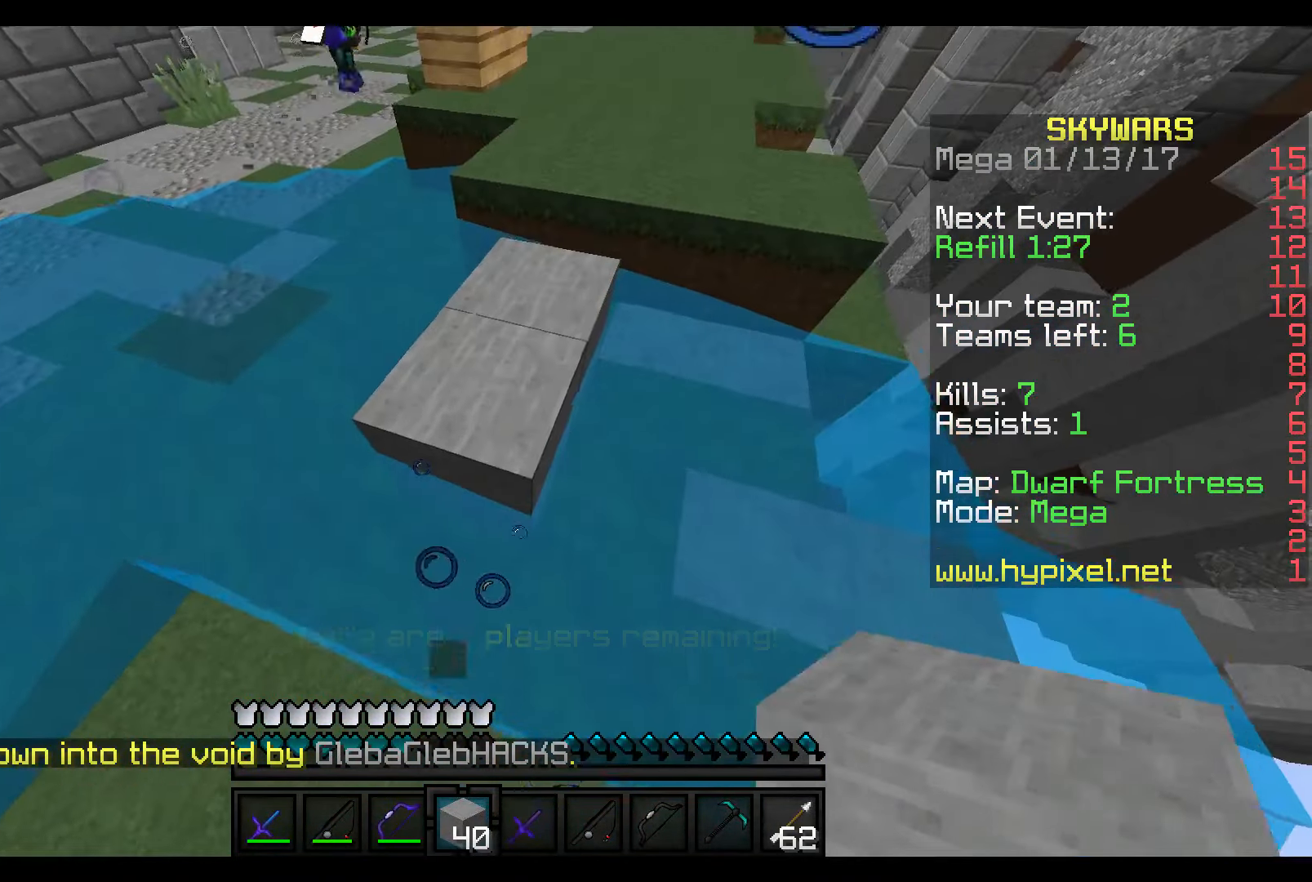
{"keys": ["w"], "mouse": [], "events": [[66, "a", "up"], [116, "a", "down"], [316, "a", "up"]]}
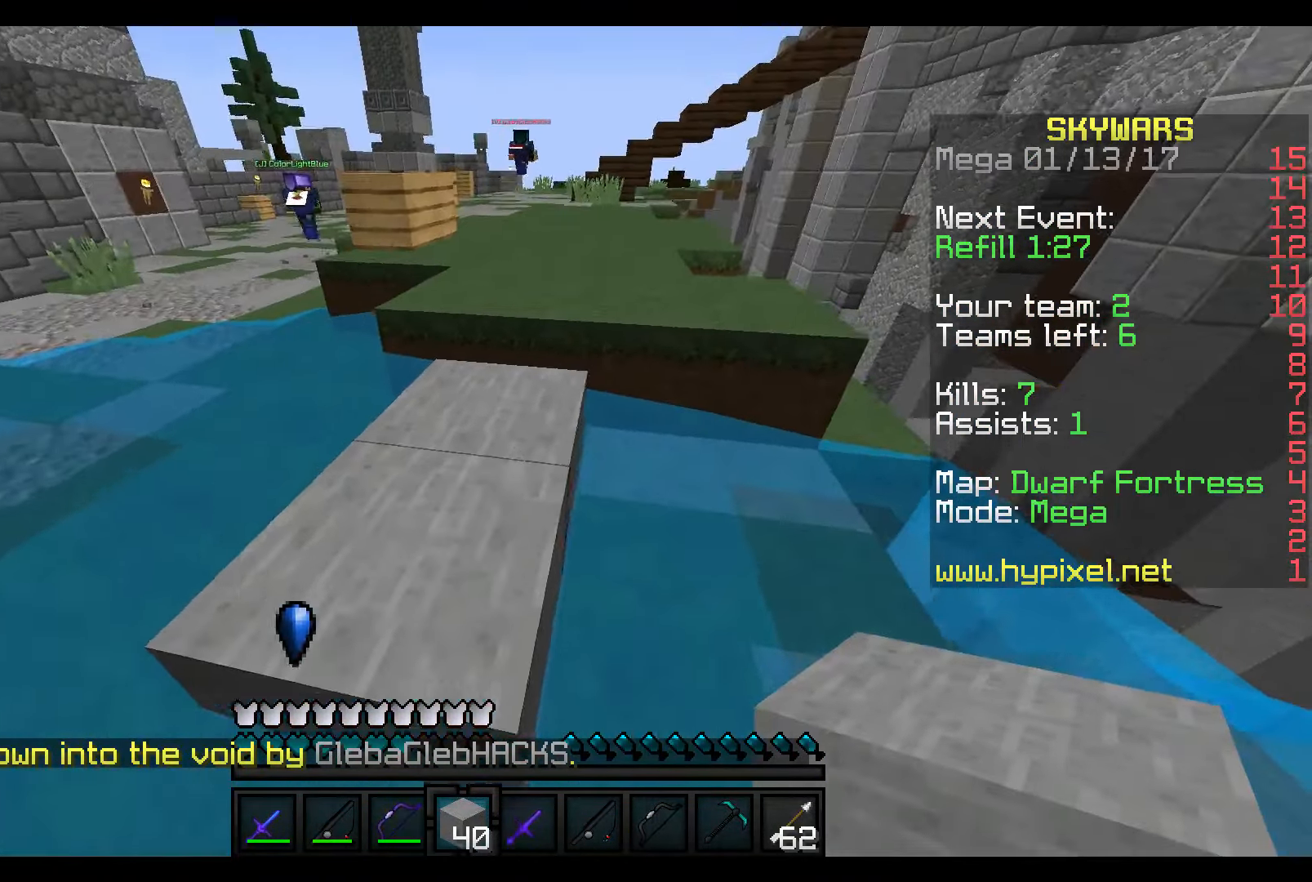
{"keys": ["w"], "mouse": [], "events": [[66, "a", "down"], [266, "a", "up"]]}
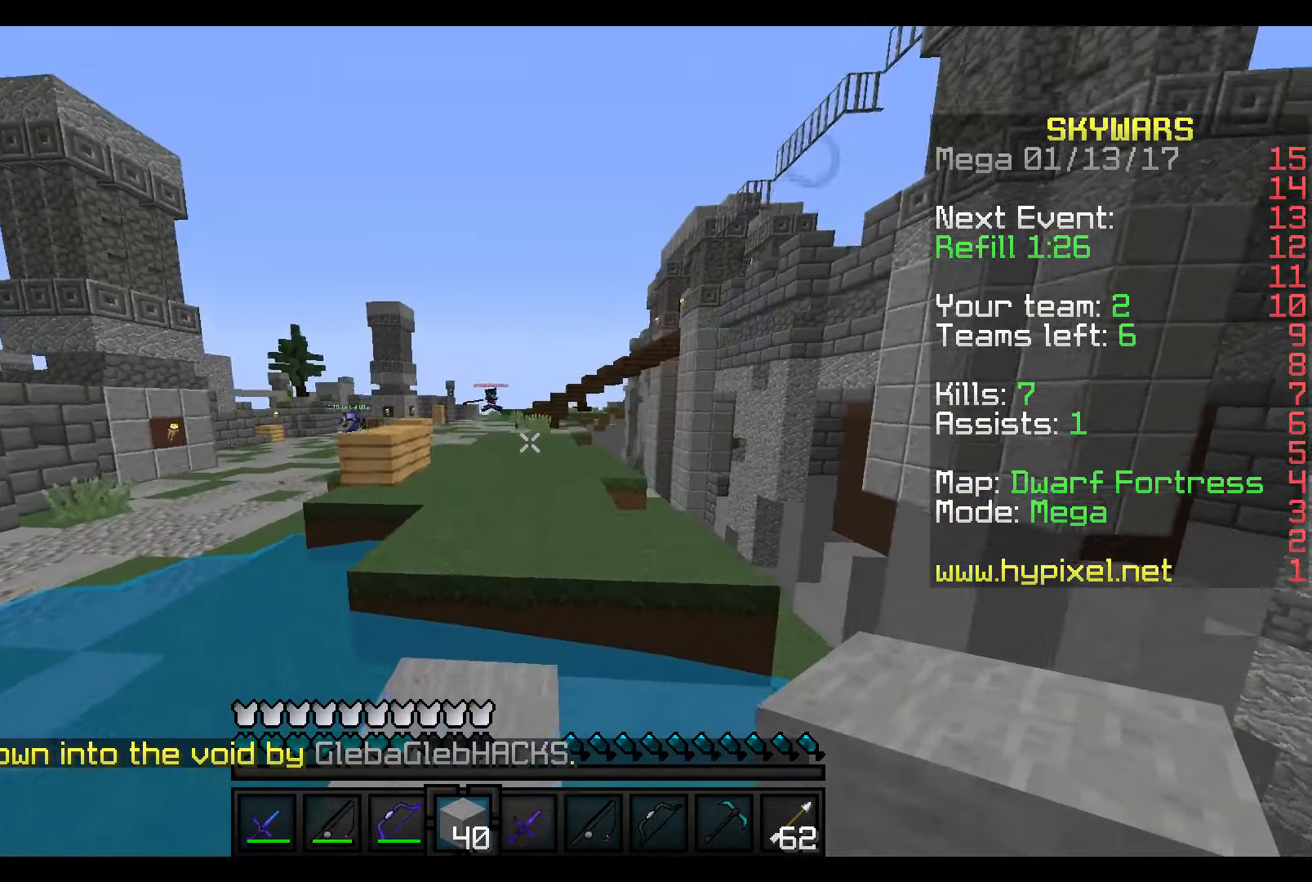
{"keys": ["w"], "mouse": [], "events": []}
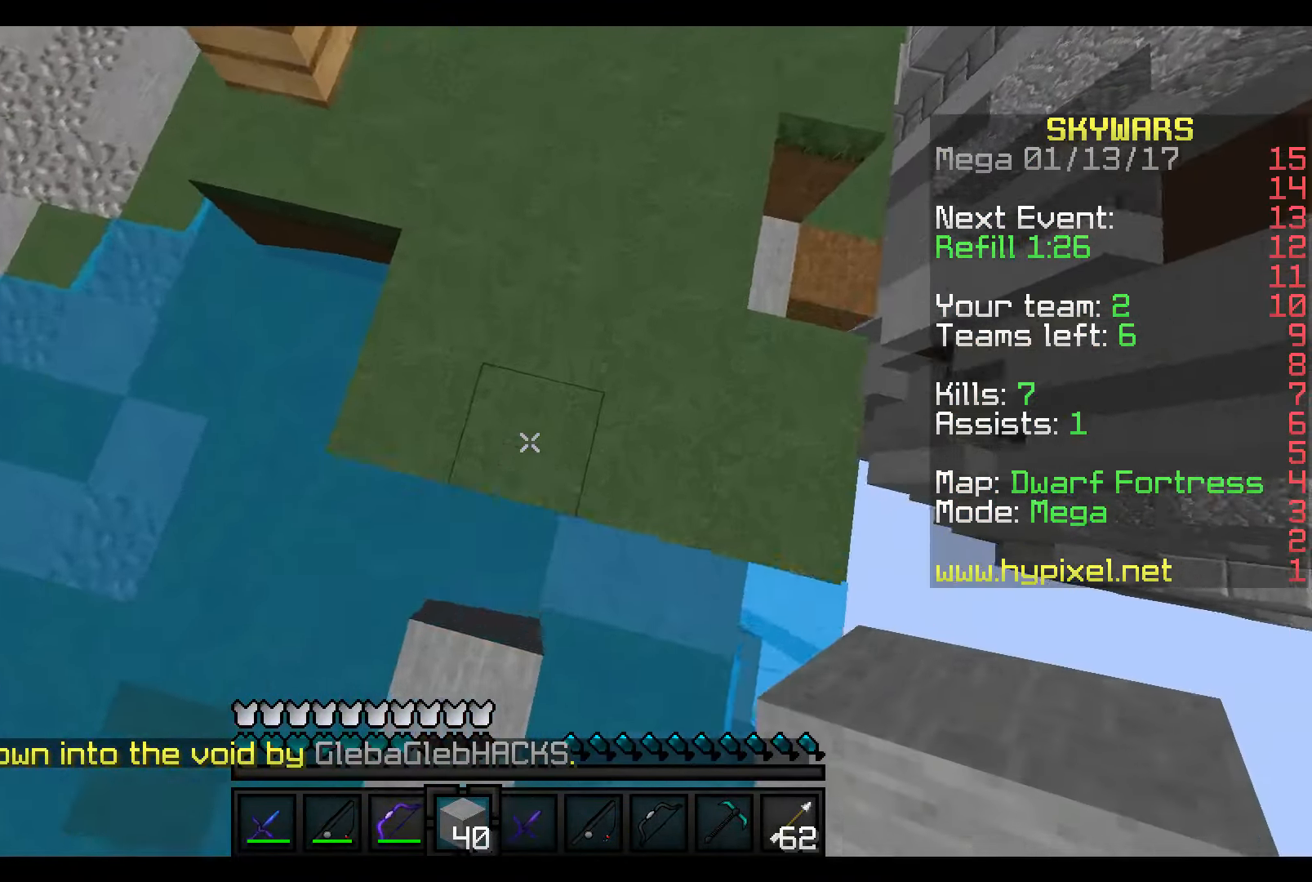
{"keys": ["w"], "mouse": ["right"], "events": [[116, "mouse_right", "down"]]}
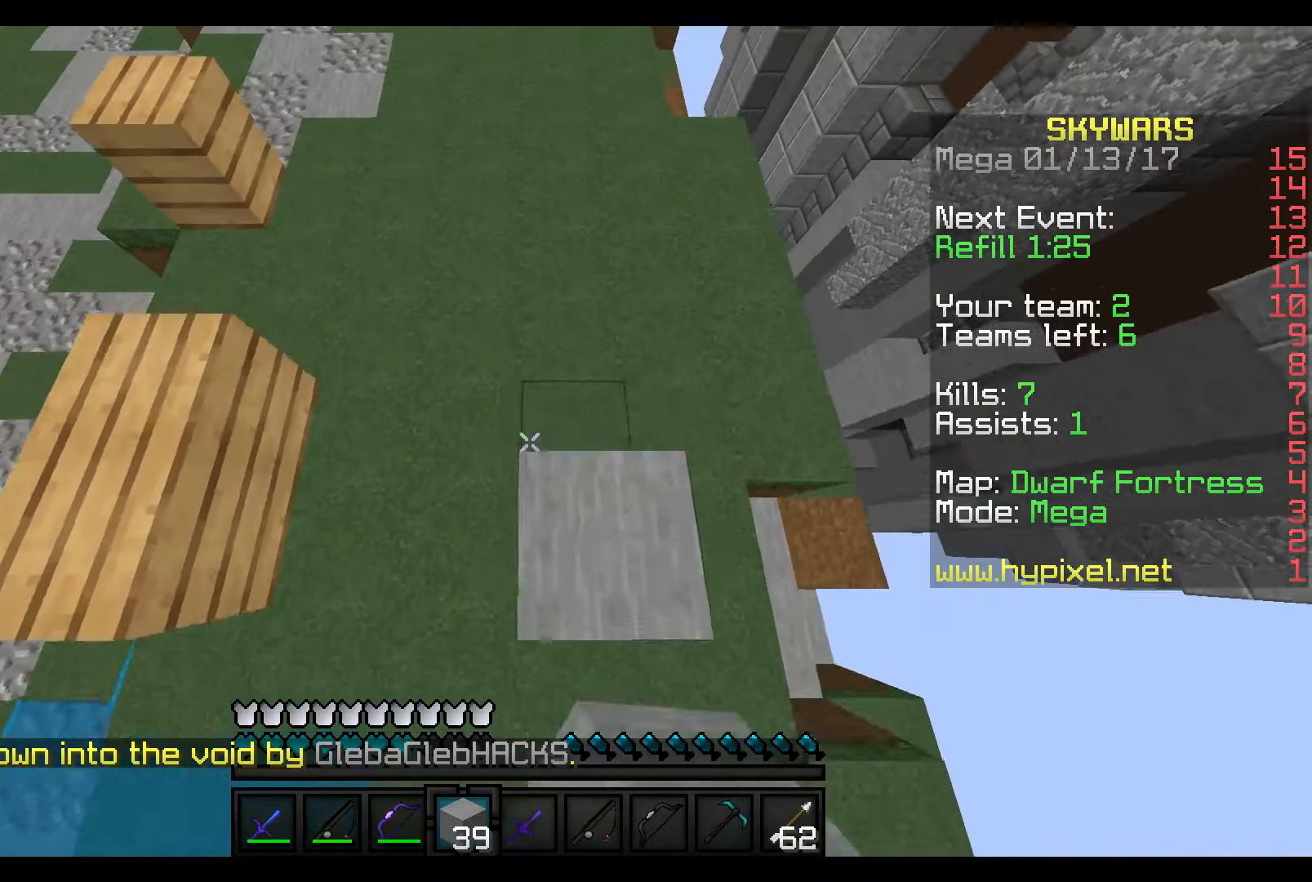
{"keys": ["w"], "mouse": [], "events": [[116, "mouse_right", "up"]]}
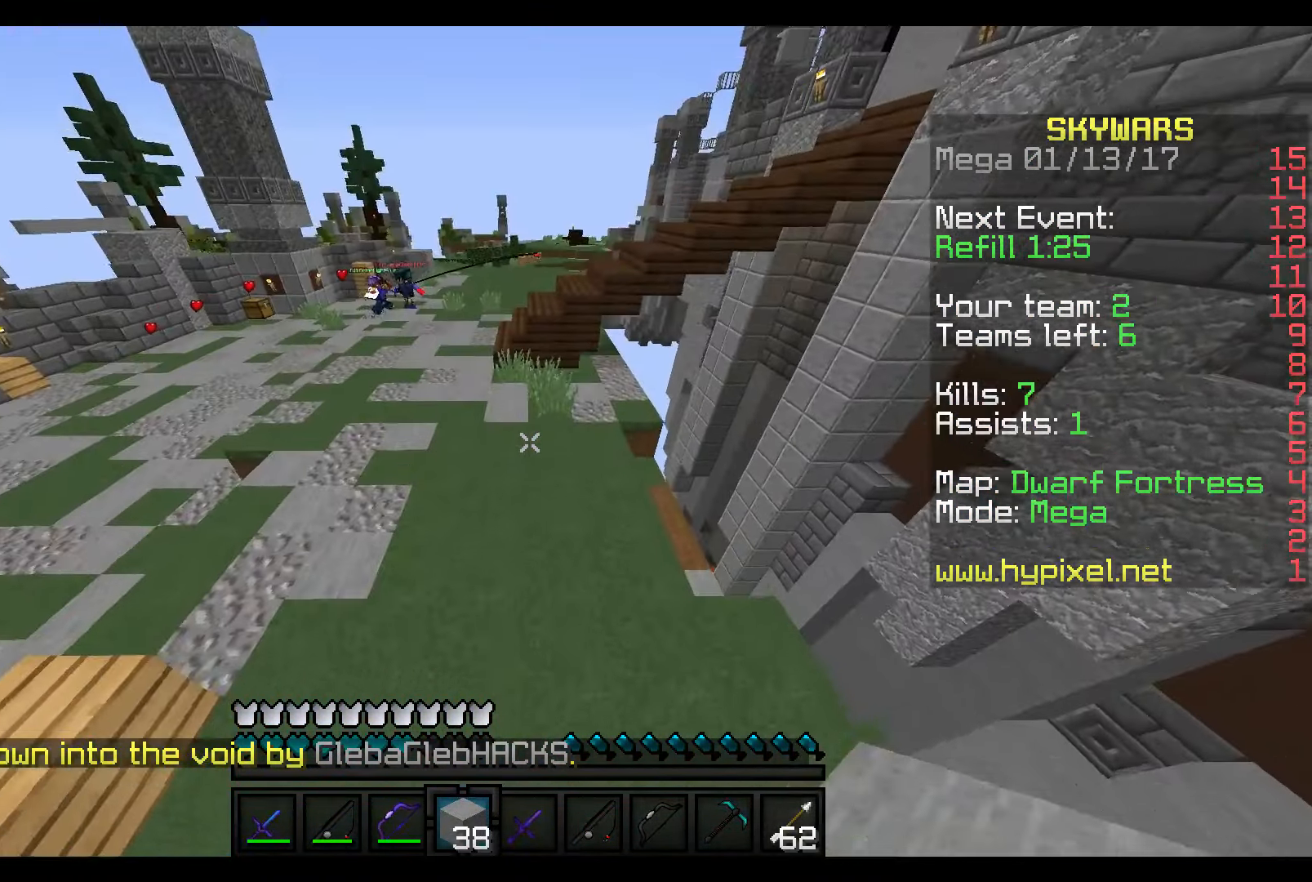
{"keys": ["w"], "mouse": [], "events": []}
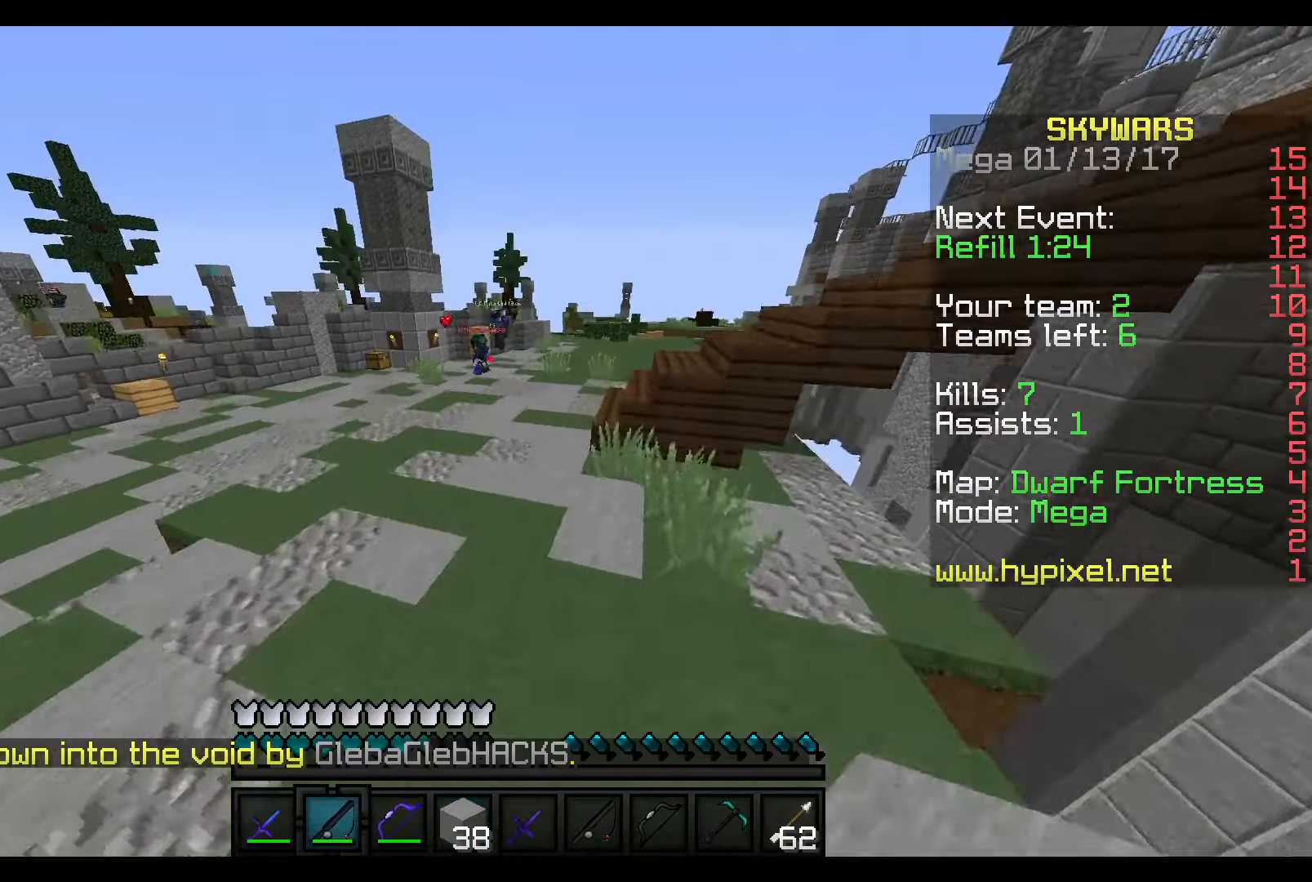
{"keys": ["w"], "mouse": [], "events": []}
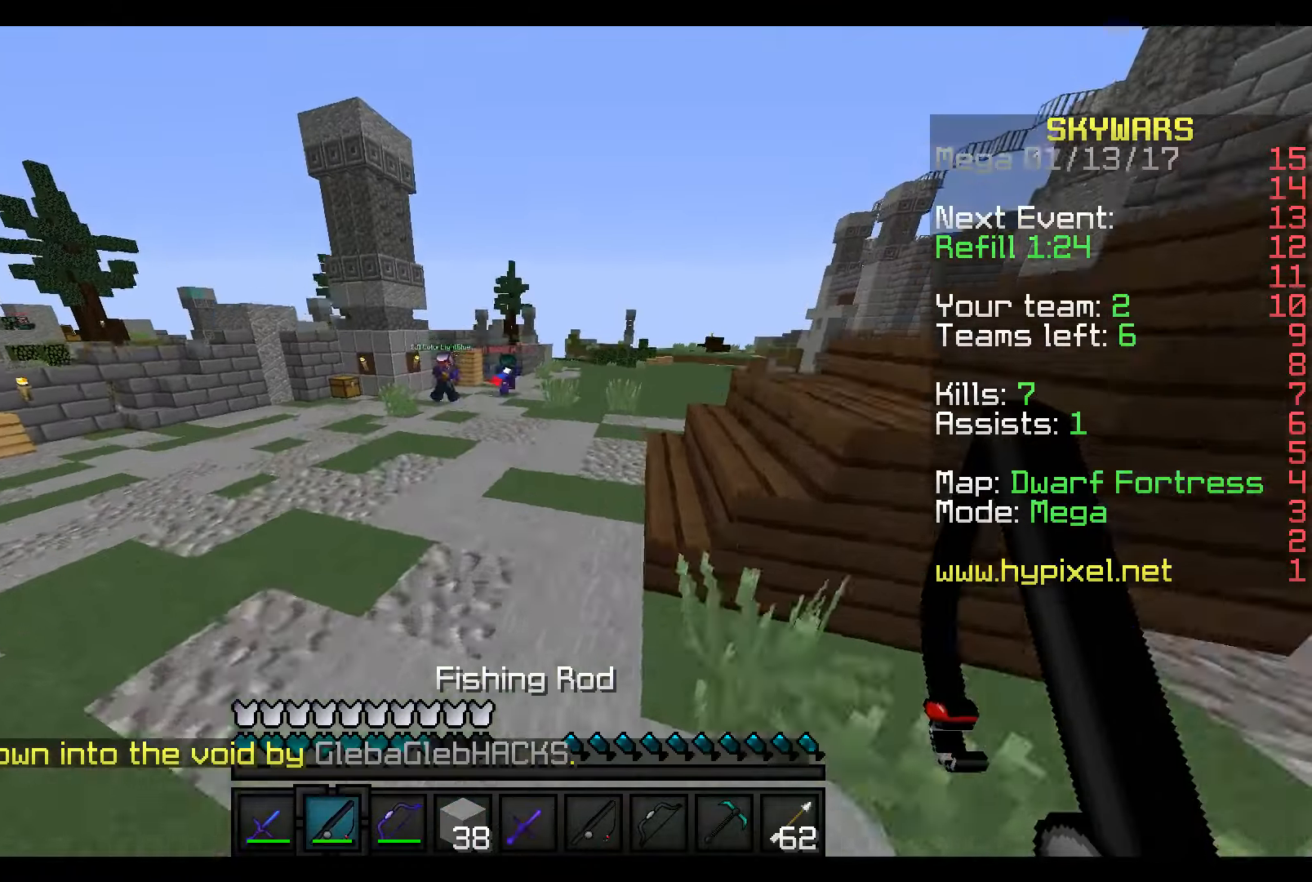
{"keys": ["w"], "mouse": [], "events": []}
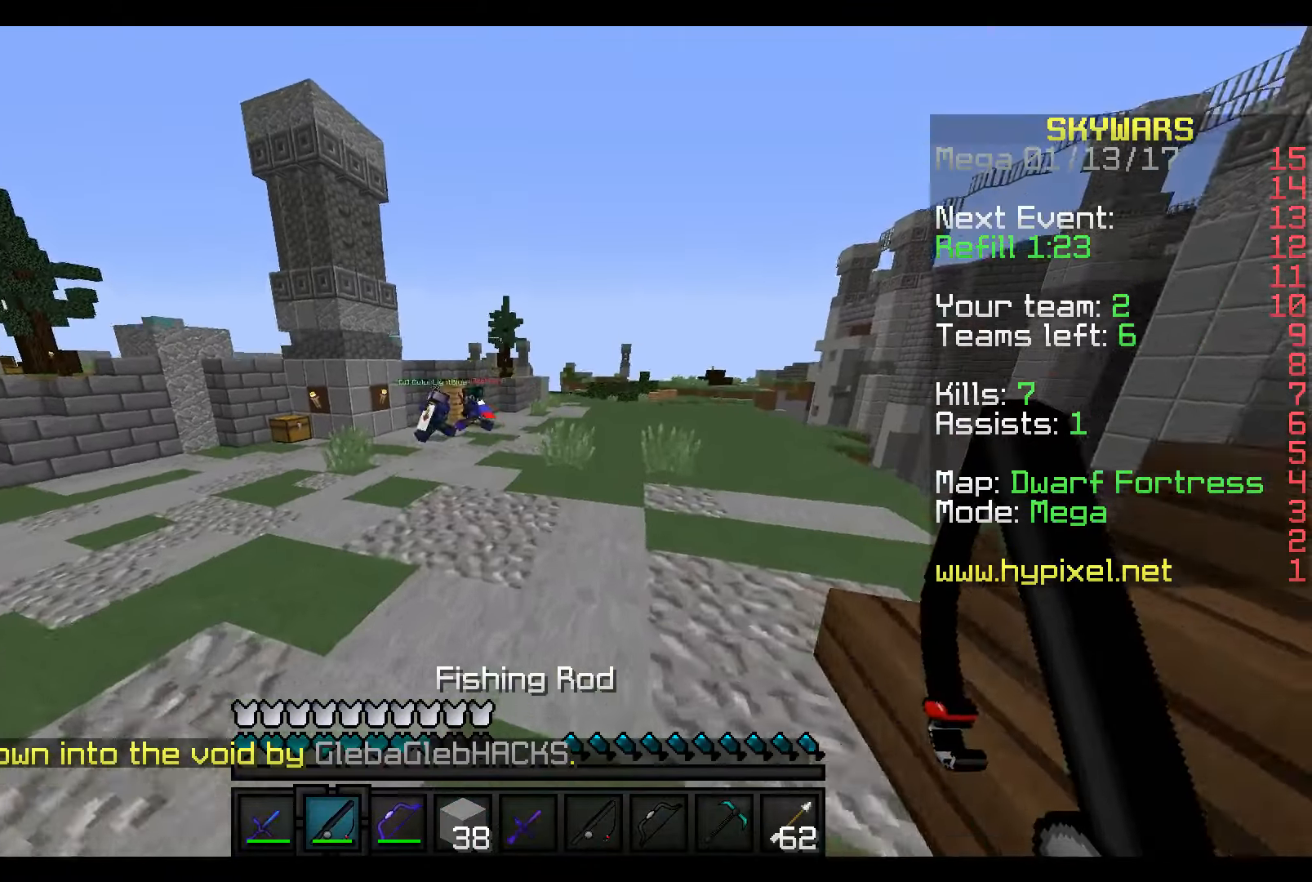
{"keys": ["w"], "mouse": [], "events": []}
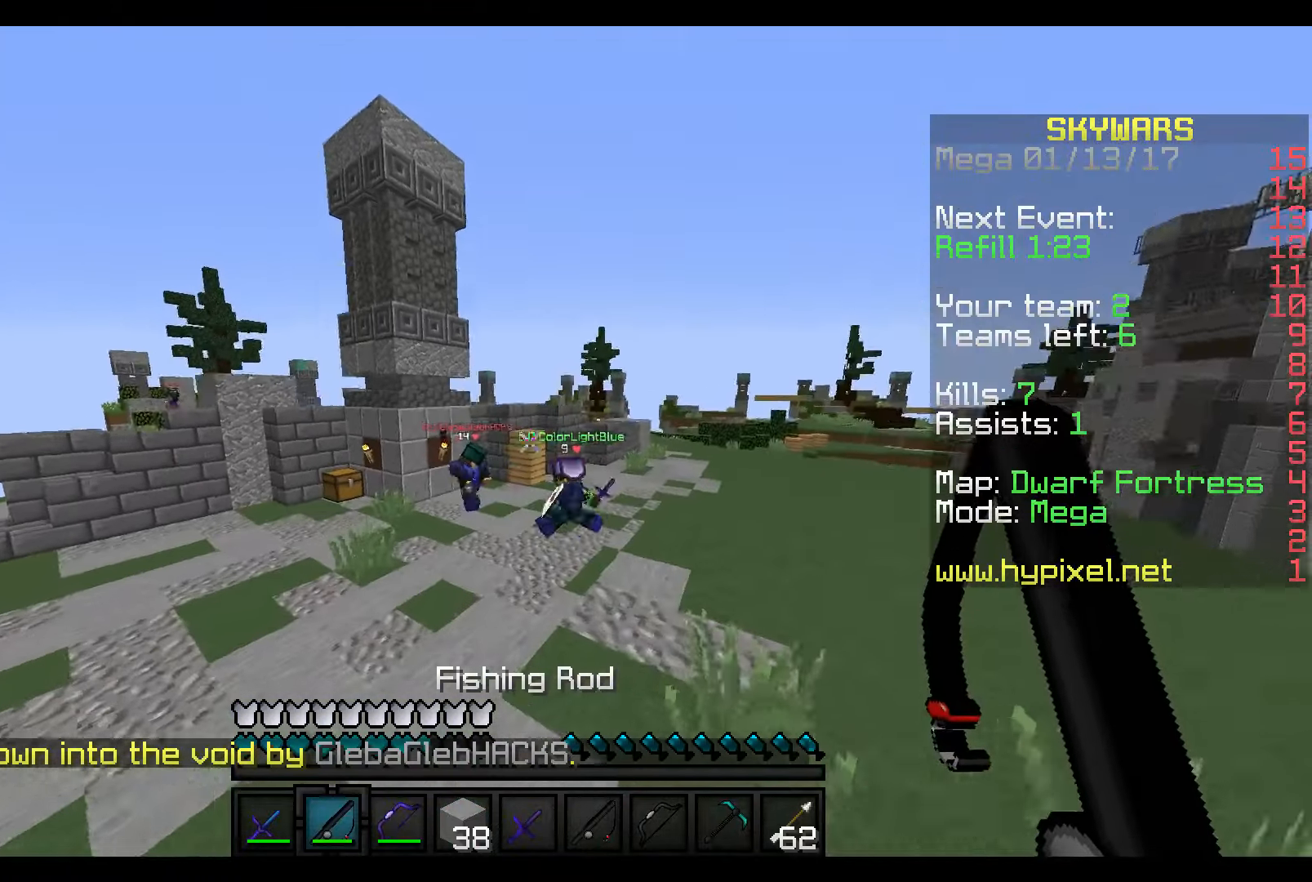
{"keys": ["w"], "mouse": [], "events": [[217, "mouse_right", "down"], [317, "mouse_right", "up"], [417, "mouse_left", "down"], [467, "mouse_left", "up"]]}
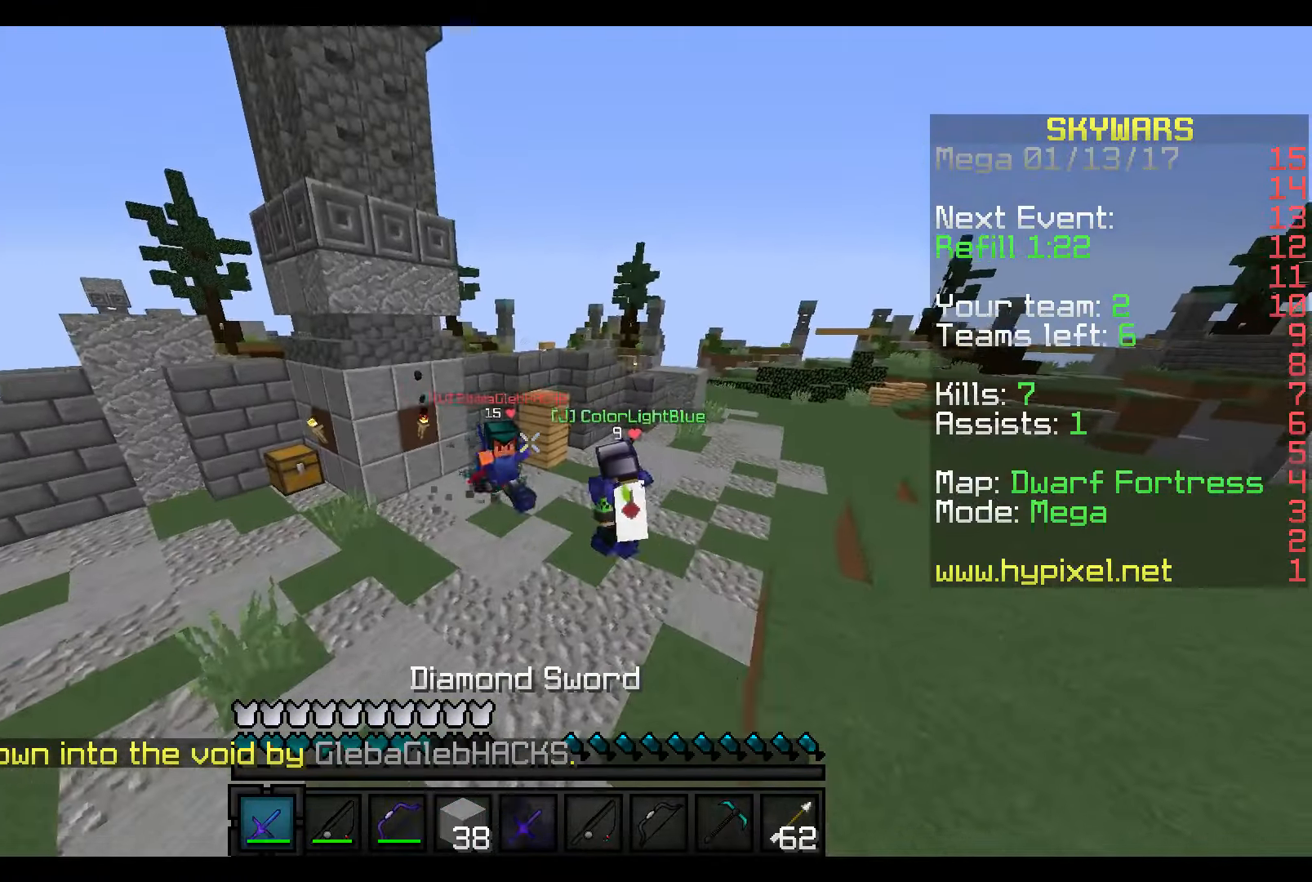
{"keys": ["w"], "mouse": ["left"], "events": [[67, "mouse_left", "down"], [117, "mouse_left", "up"], [217, "mouse_left", "down"], [267, "mouse_left", "up"], [317, "mouse_left", "down"], [417, "mouse_left", "up"], [500, "mouse_left", "down"]]}
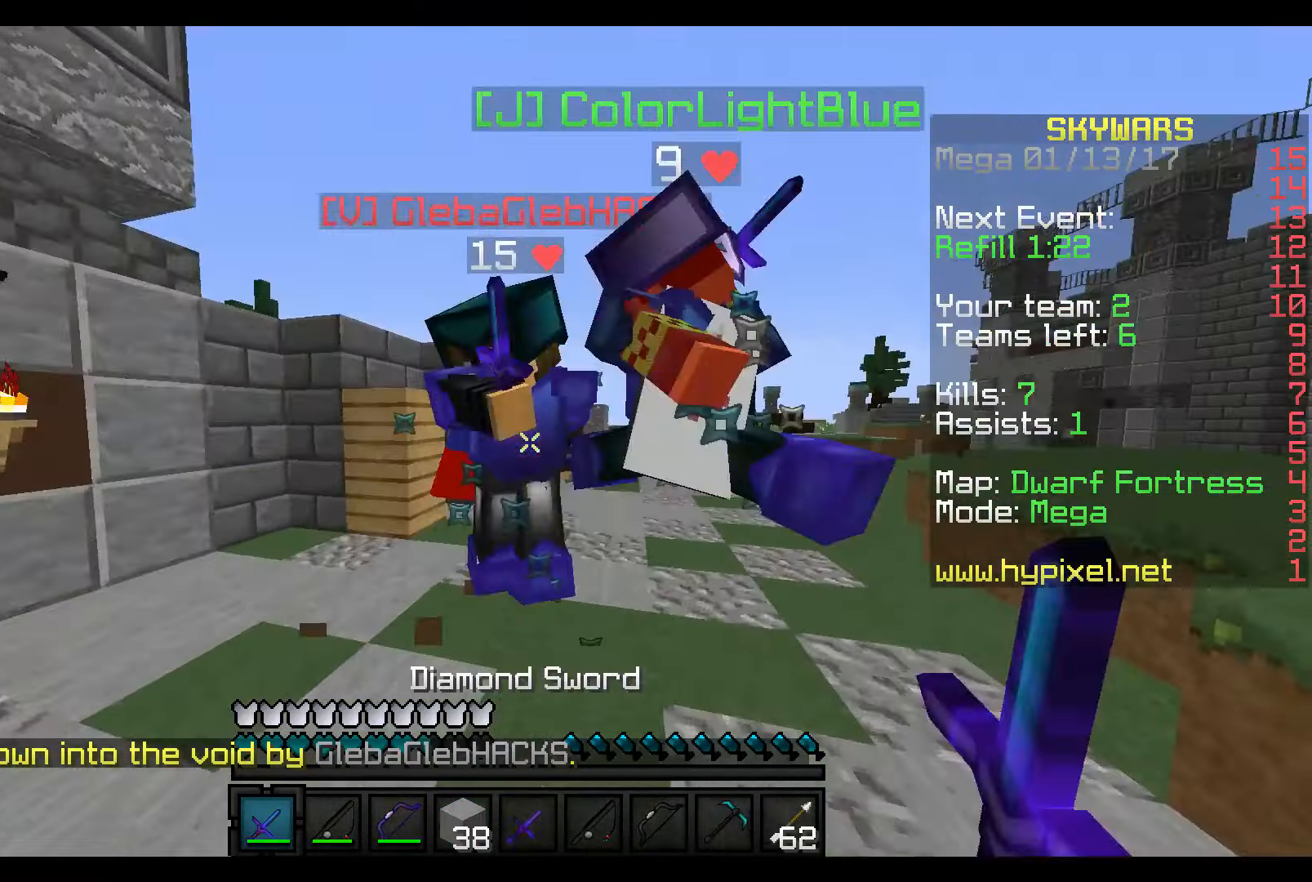
{"keys": ["s", "w"], "mouse": ["left"], "events": [[17, "mouse_left", "up"], [67, "mouse_left", "down"], [167, "mouse_left", "up"], [217, "mouse_left", "down"], [267, "mouse_left", "up"], [317, "mouse_left", "down"], [367, "s", "down"], [367, "w", "up"], [417, "mouse_left", "up"], [450, "w", "down"], [467, "mouse_left", "down"]]}
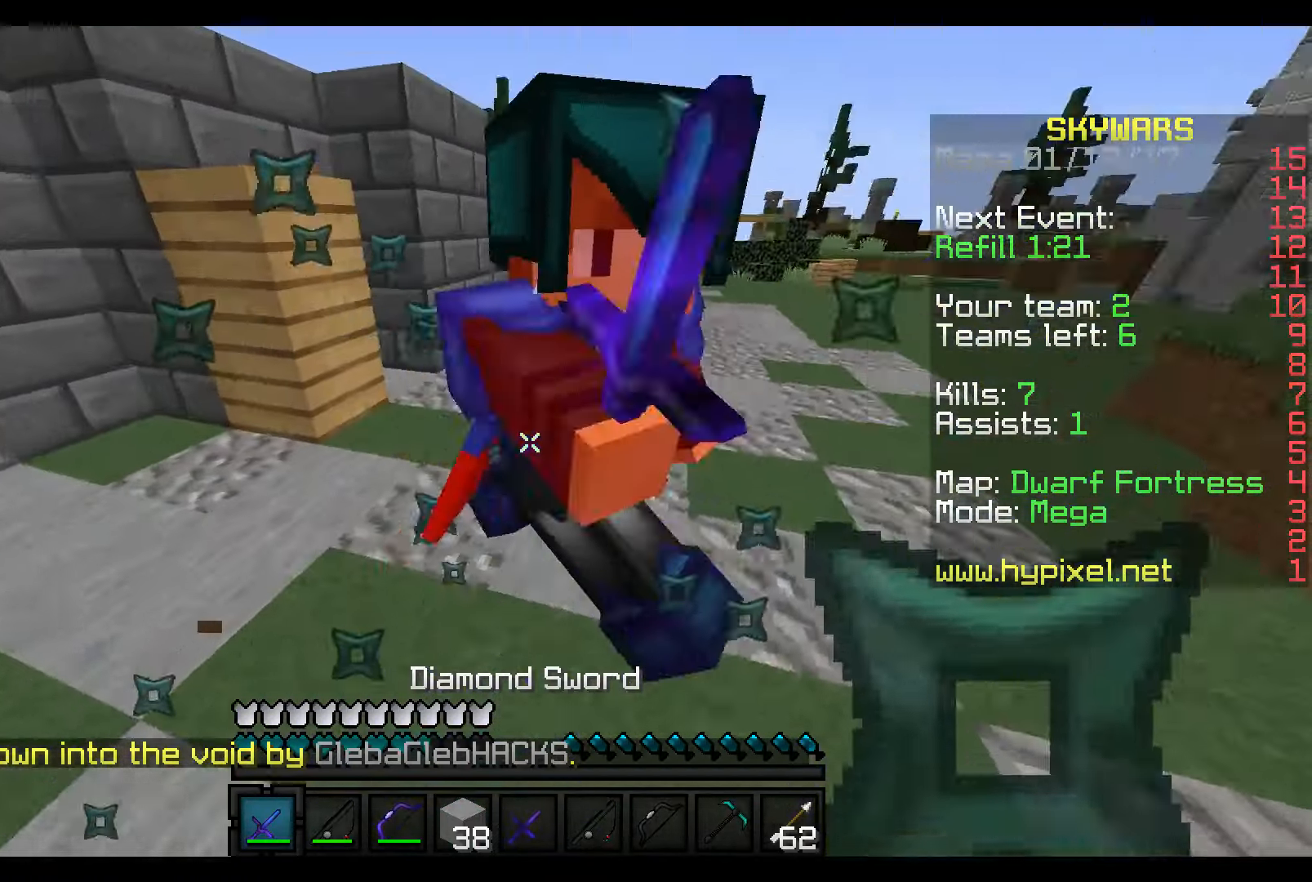
{"keys": ["w"], "mouse": ["left"], "events": [[17, "mouse_left", "up"], [17, "s", "up"], [67, "mouse_left", "down"], [167, "mouse_left", "up"], [217, "mouse_left", "down"], [417, "mouse_left", "up"], [467, "mouse_left", "down"]]}
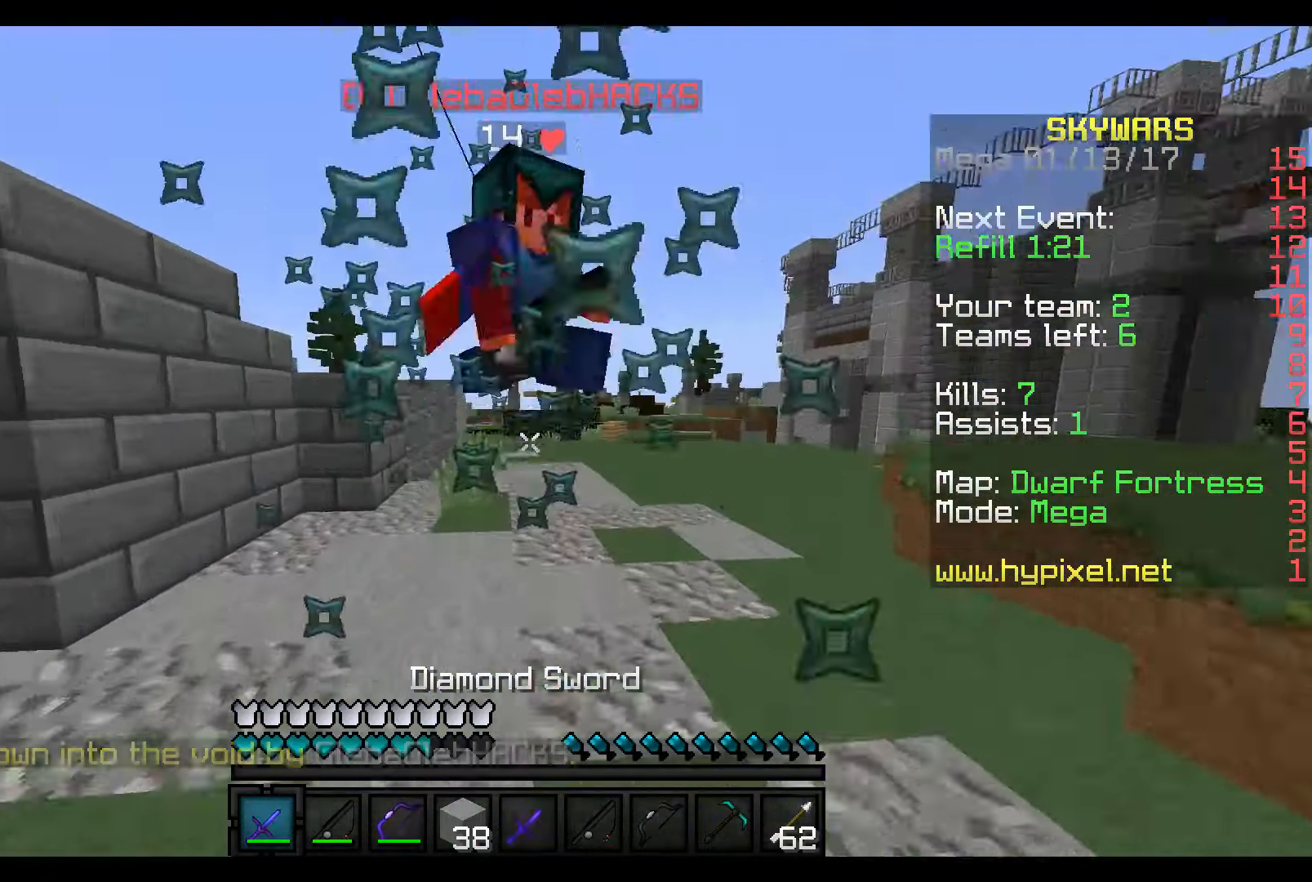
{"keys": ["w"], "mouse": ["left"], "events": [[17, "mouse_left", "up"], [67, "mouse_left", "down"], [167, "mouse_left", "up"], [217, "mouse_left", "down"], [317, "mouse_left", "up"], [350, "mouse_left", "down"], [417, "mouse_left", "up"], [500, "mouse_left", "down"]]}
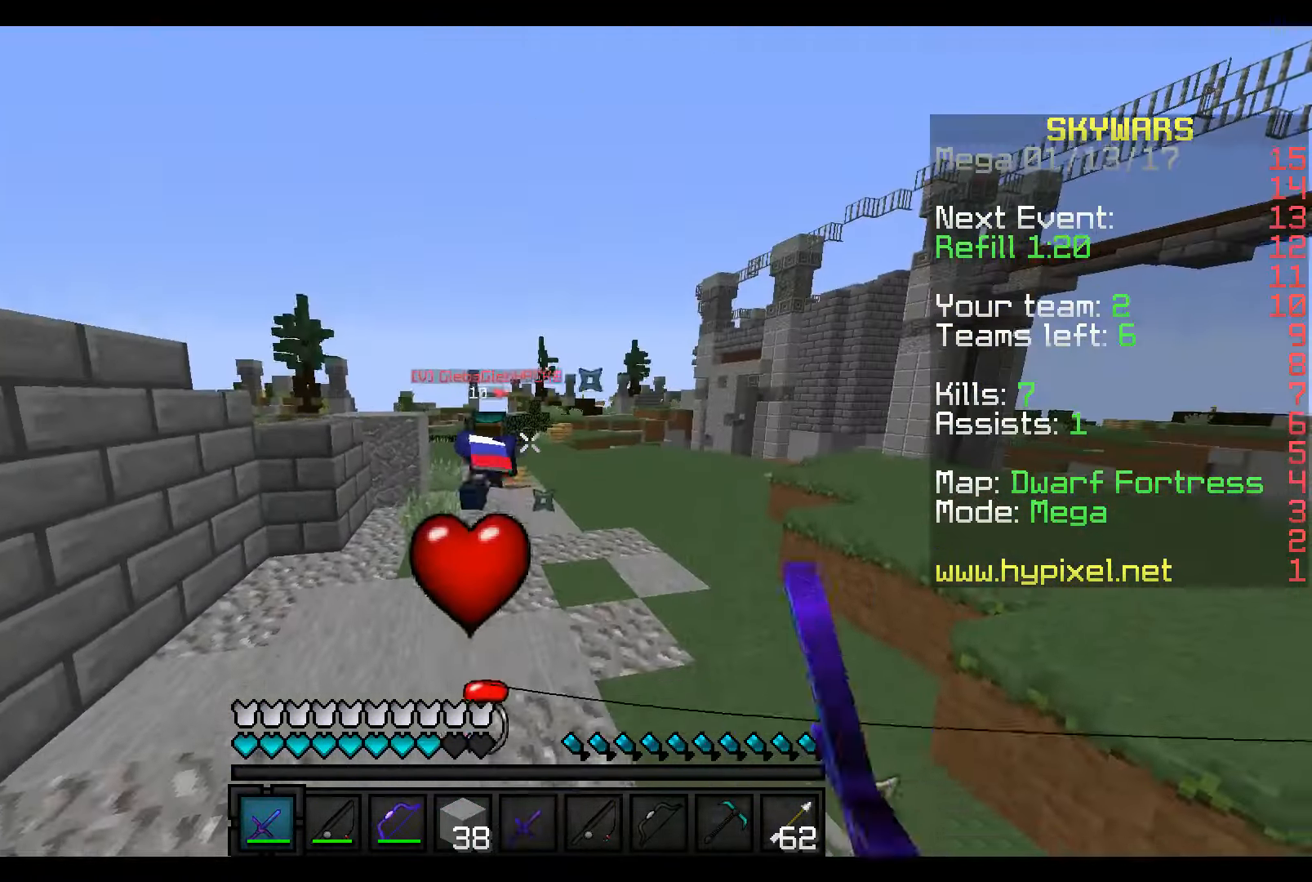
{"keys": ["w"], "mouse": [], "events": [[67, "mouse_left", "up"]]}
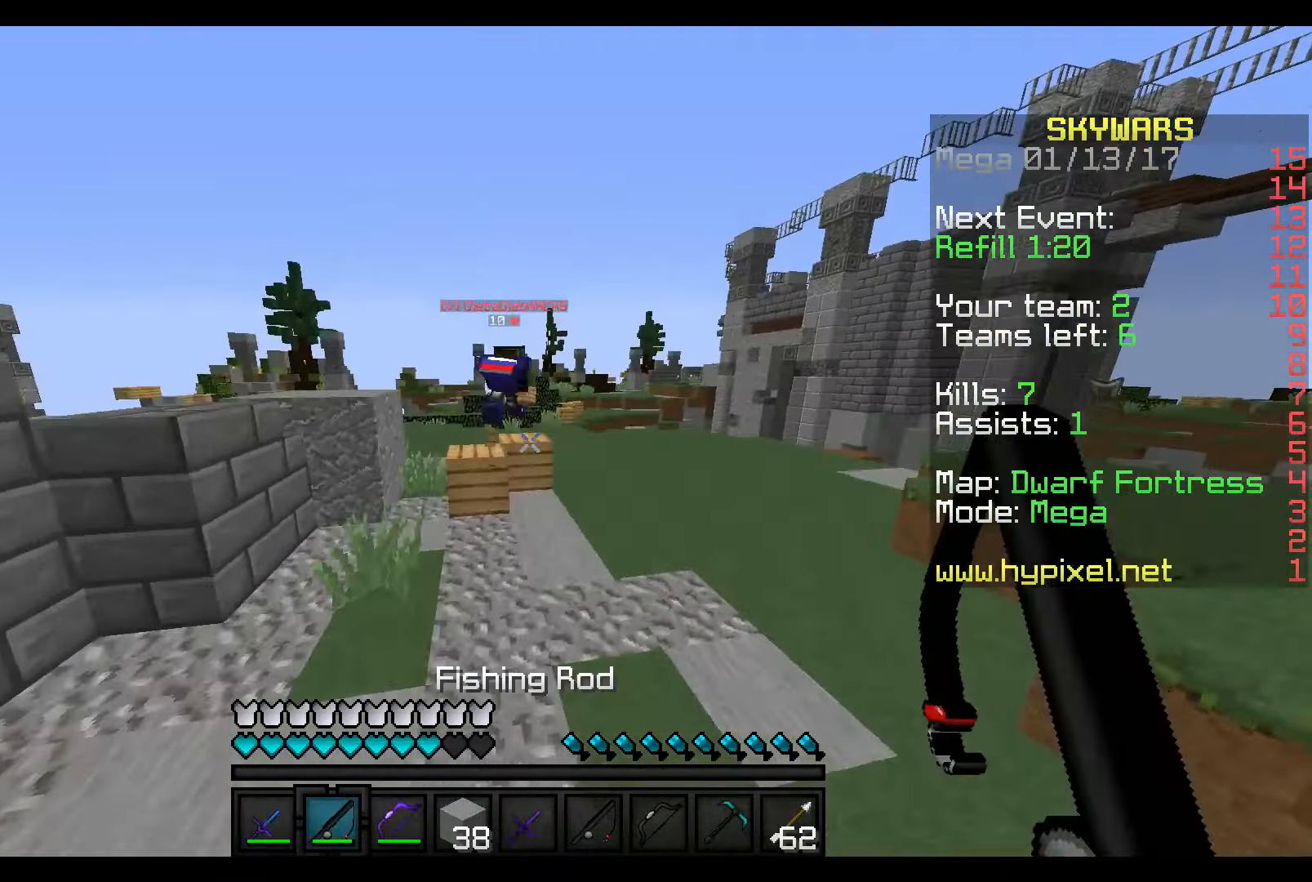
{"keys": ["w"], "mouse": ["right"], "events": [[167, "mouse_right", "down"]]}
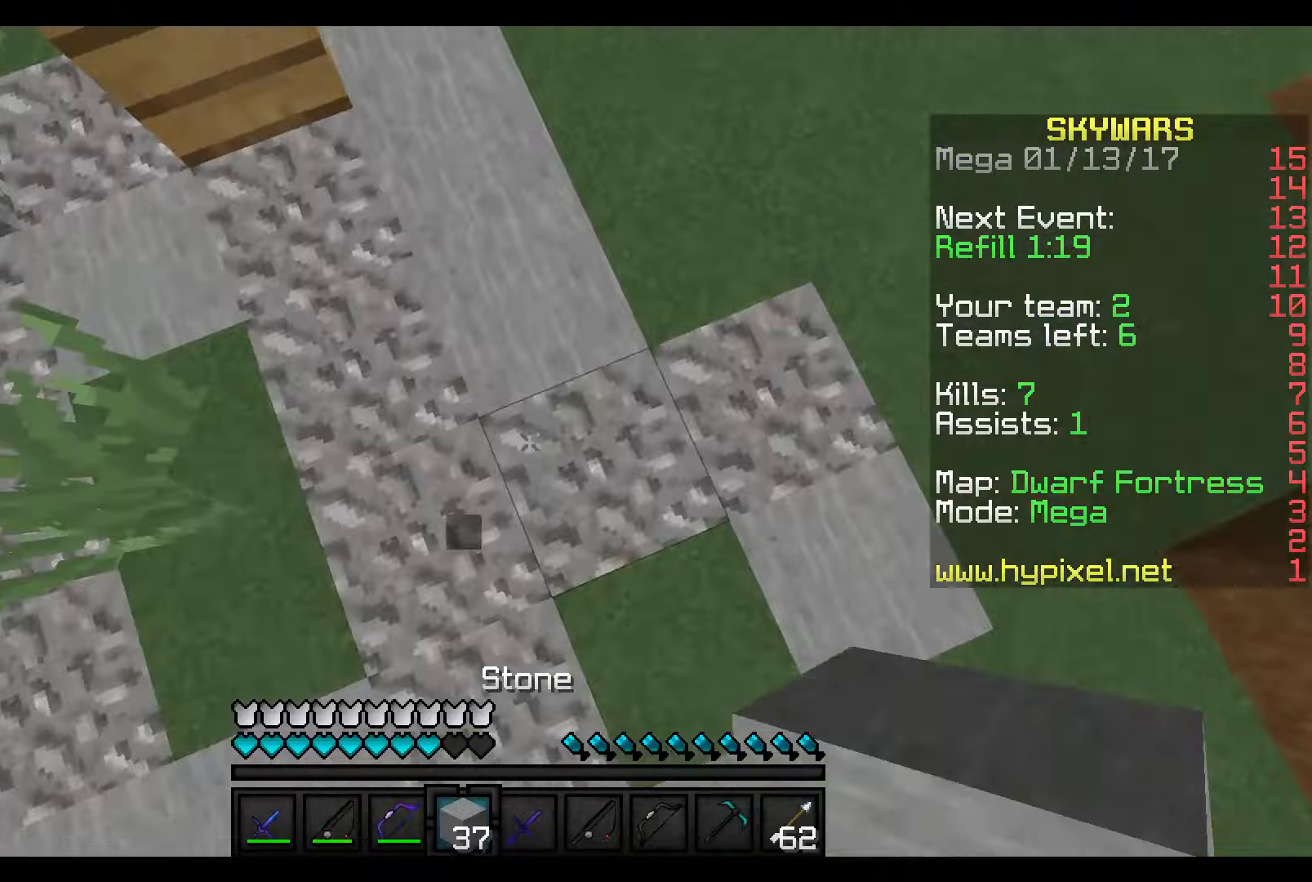
{"keys": ["w"], "mouse": ["right"], "events": []}
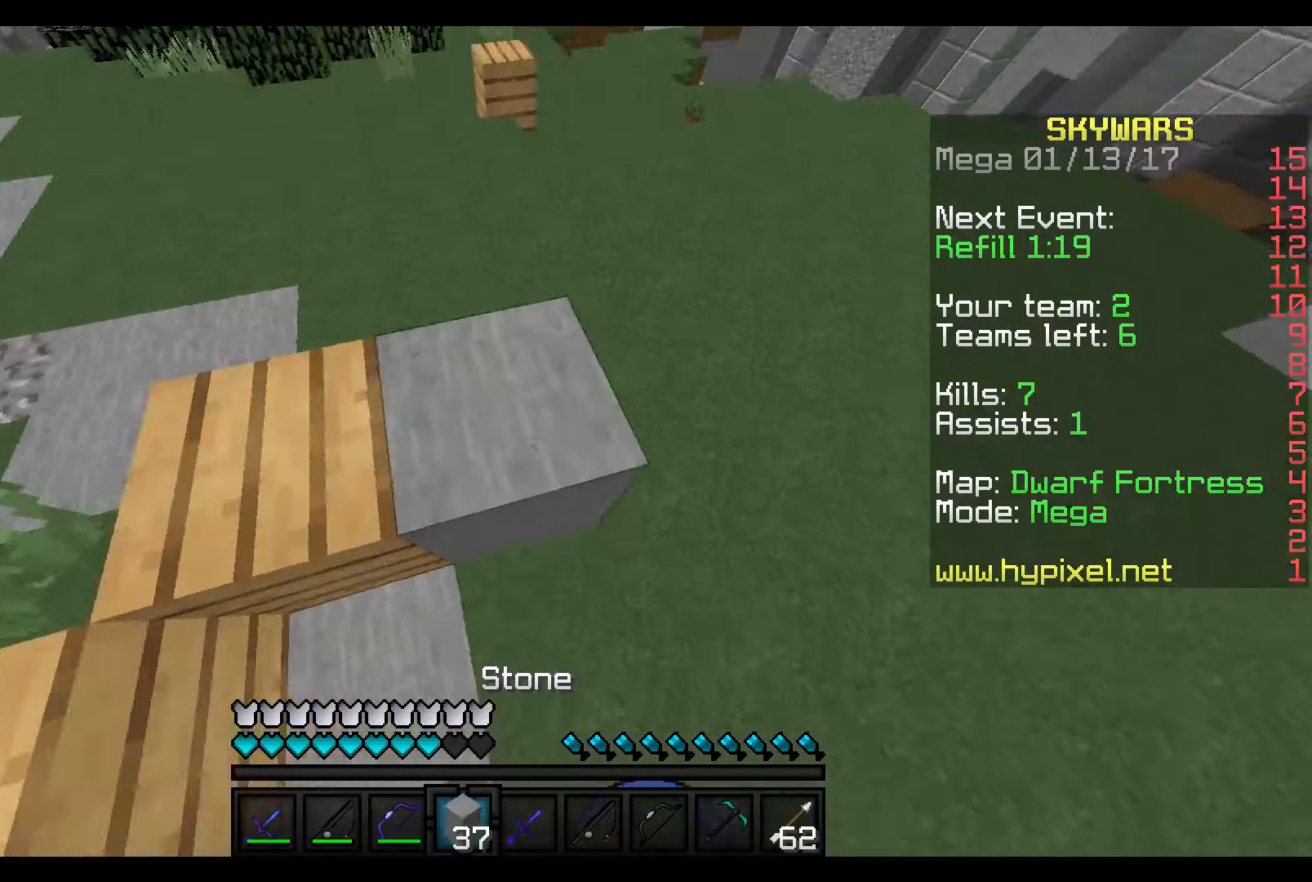
{"keys": ["w"], "mouse": [], "events": [[67, "mouse_right", "up"]]}
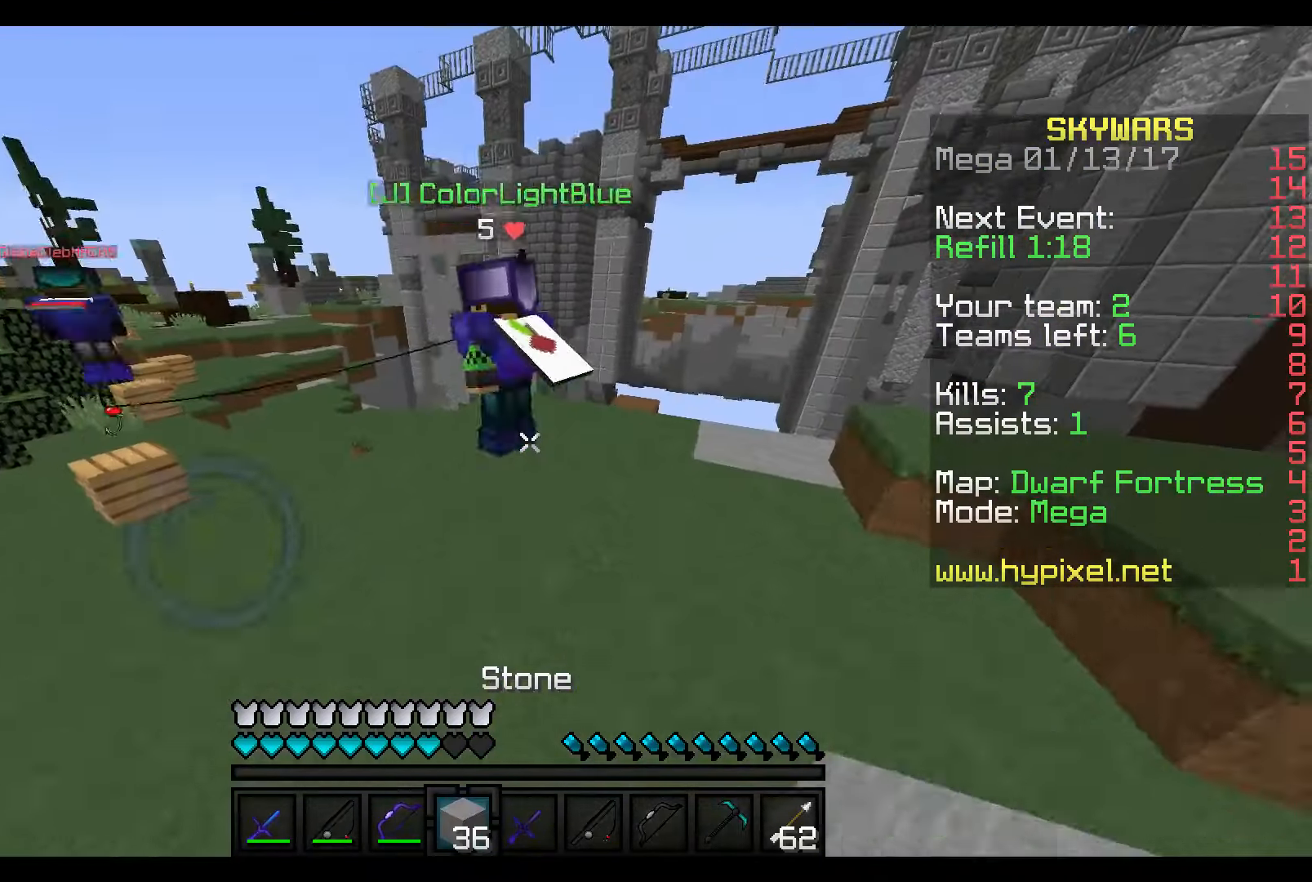
{"keys": ["a", "w"], "mouse": [], "events": [[117, "a", "down"]]}
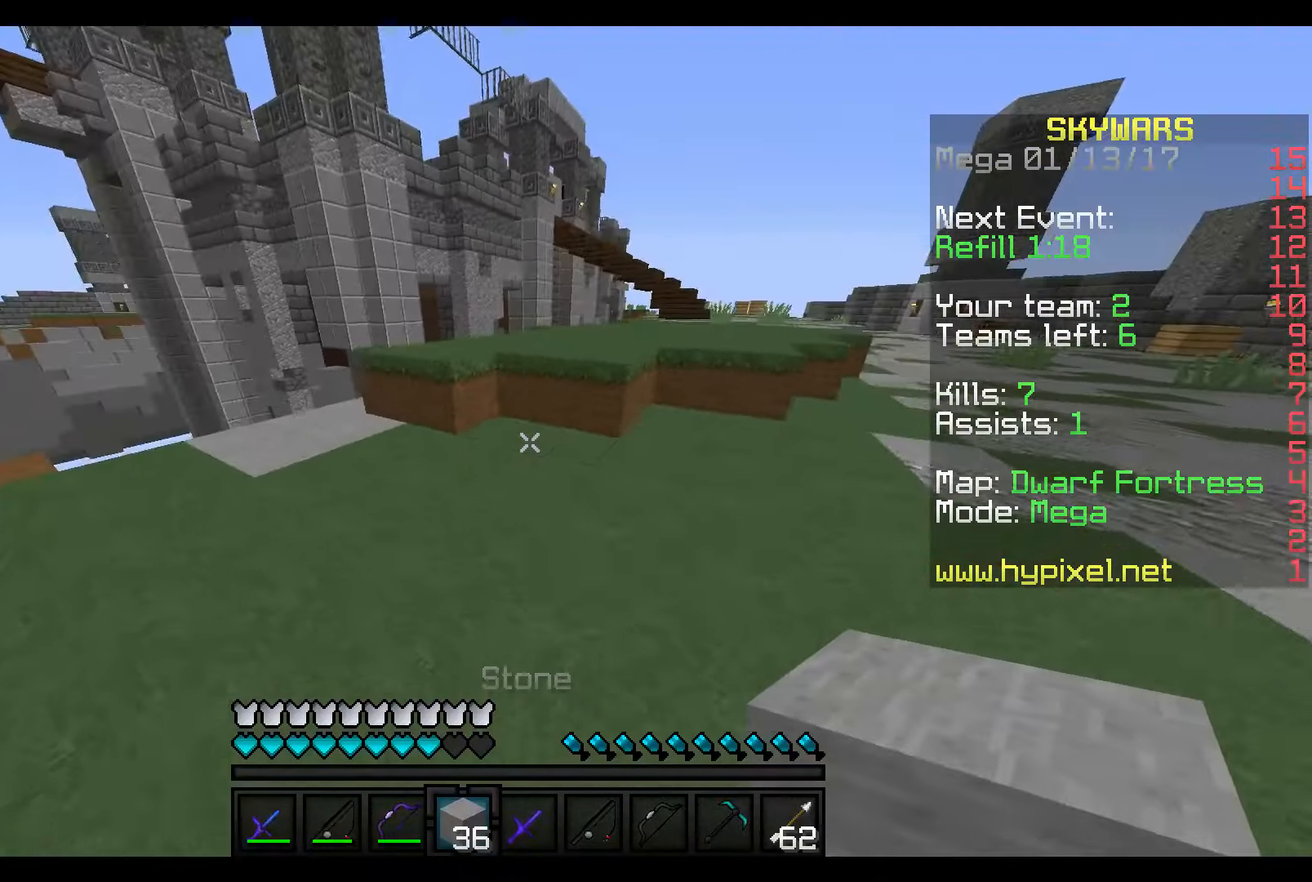
{"keys": ["w"], "mouse": [], "events": [[317, "a", "up"]]}
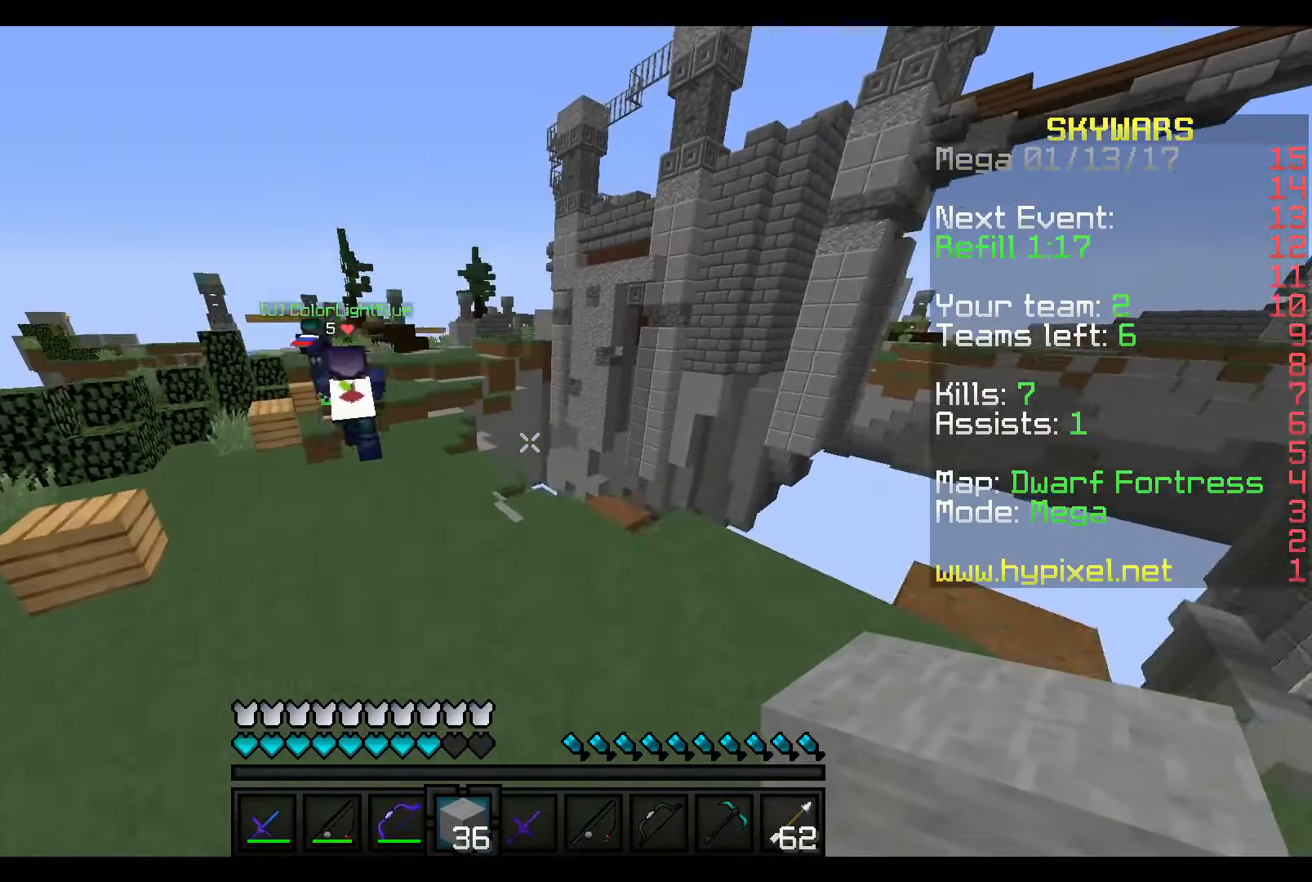
{"keys": ["w"], "mouse": [], "events": []}
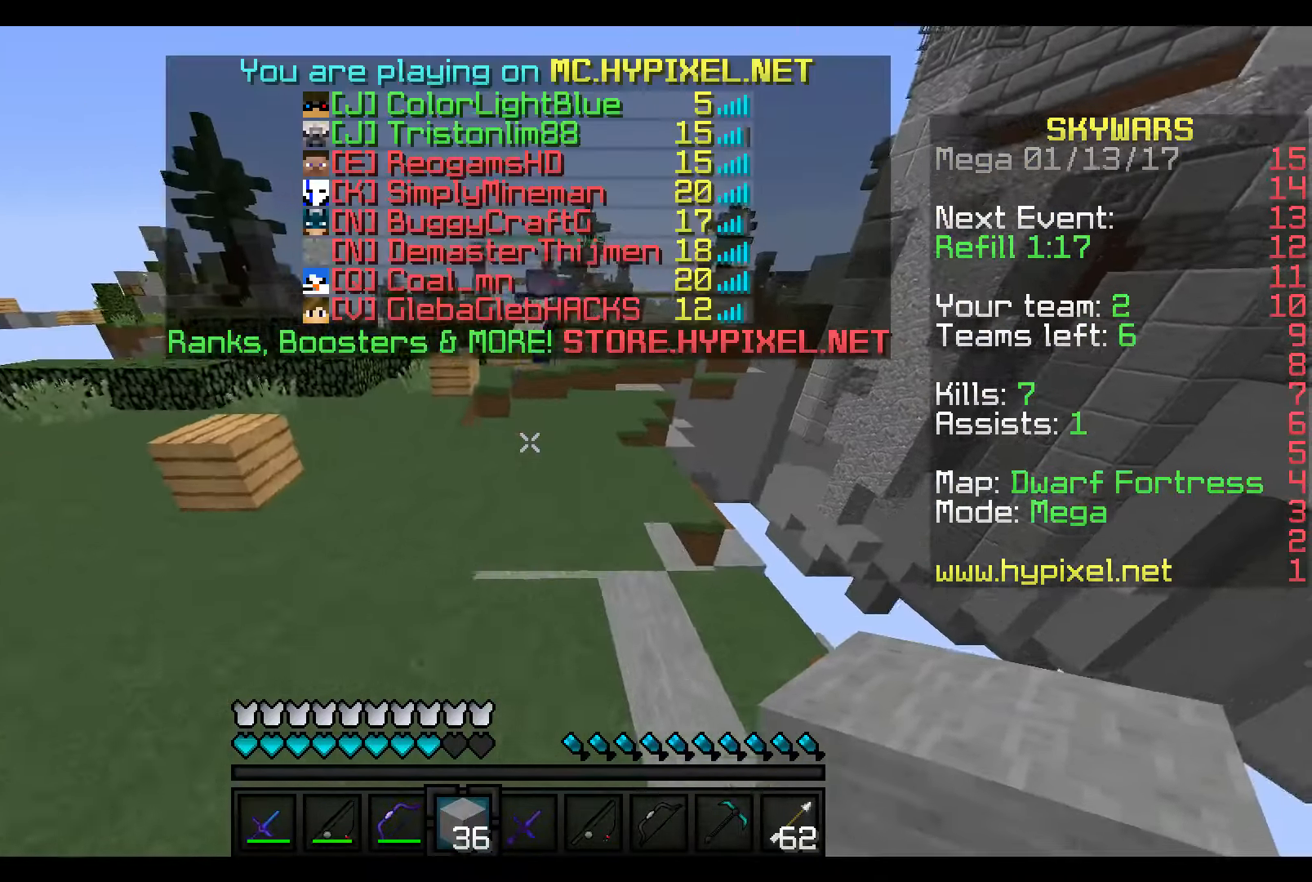
{"keys": ["w"], "mouse": ["right"], "events": [[467, "mouse_right", "down"]]}
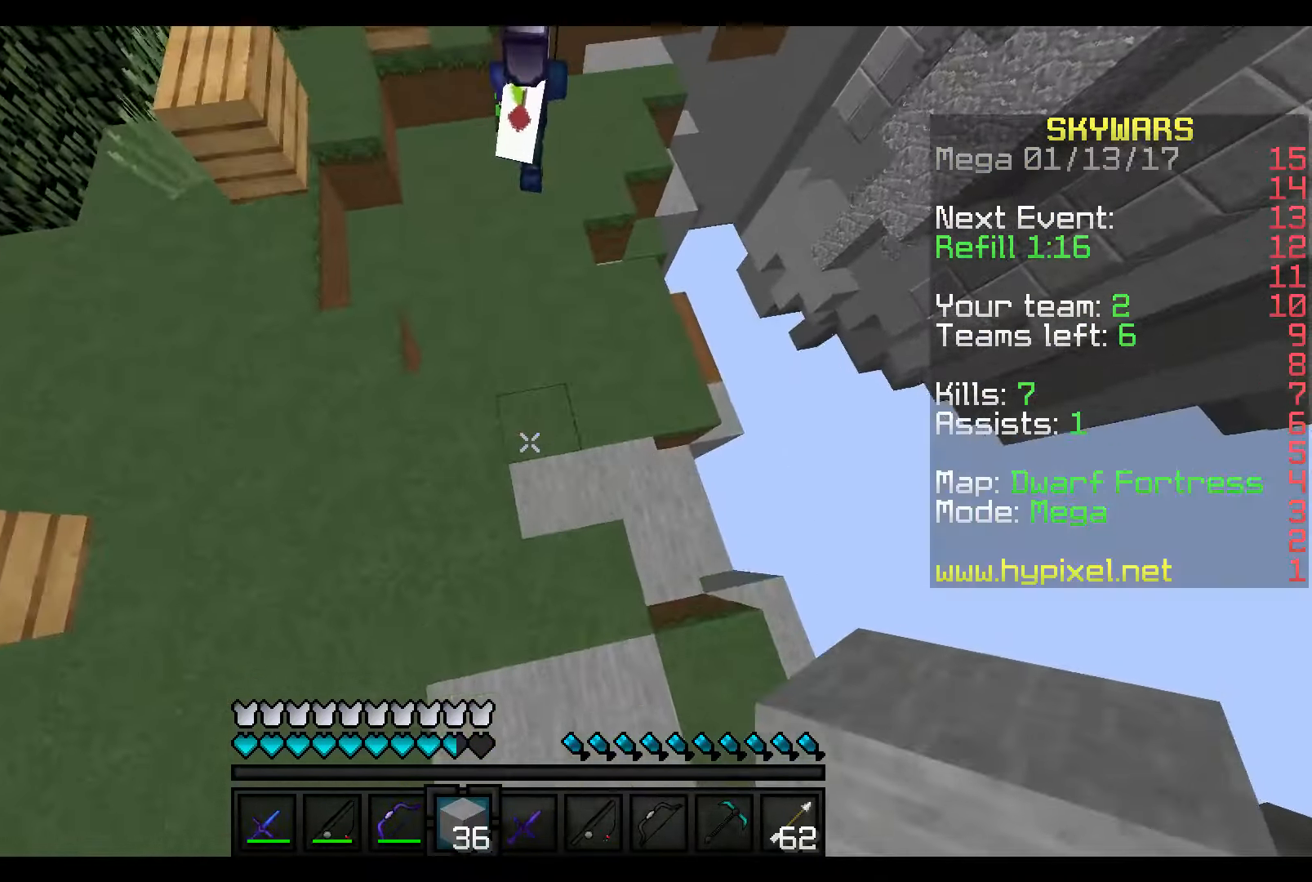
{"keys": ["w"], "mouse": ["right"], "events": []}
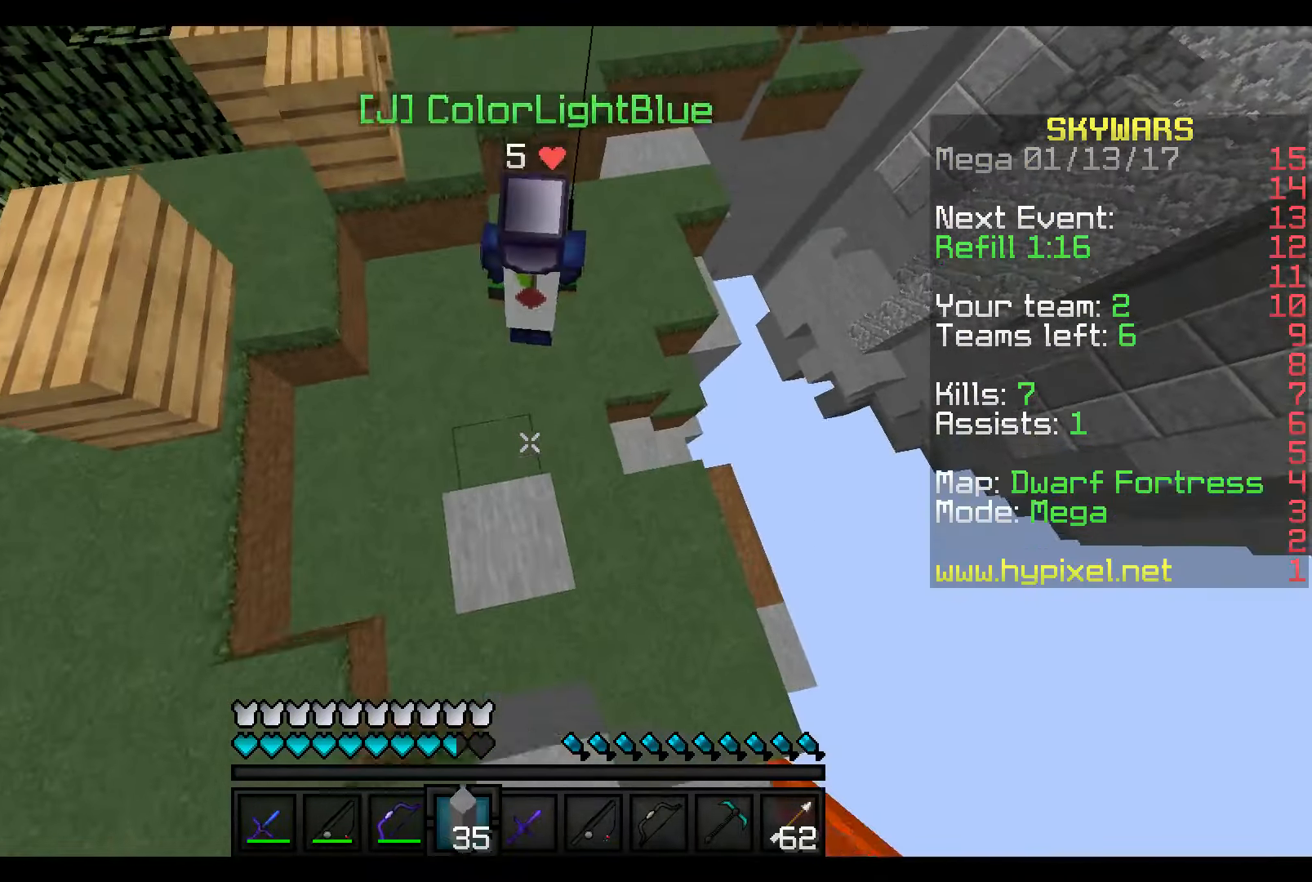
{"keys": ["w"], "mouse": [], "events": [[167, "mouse_right", "up"]]}
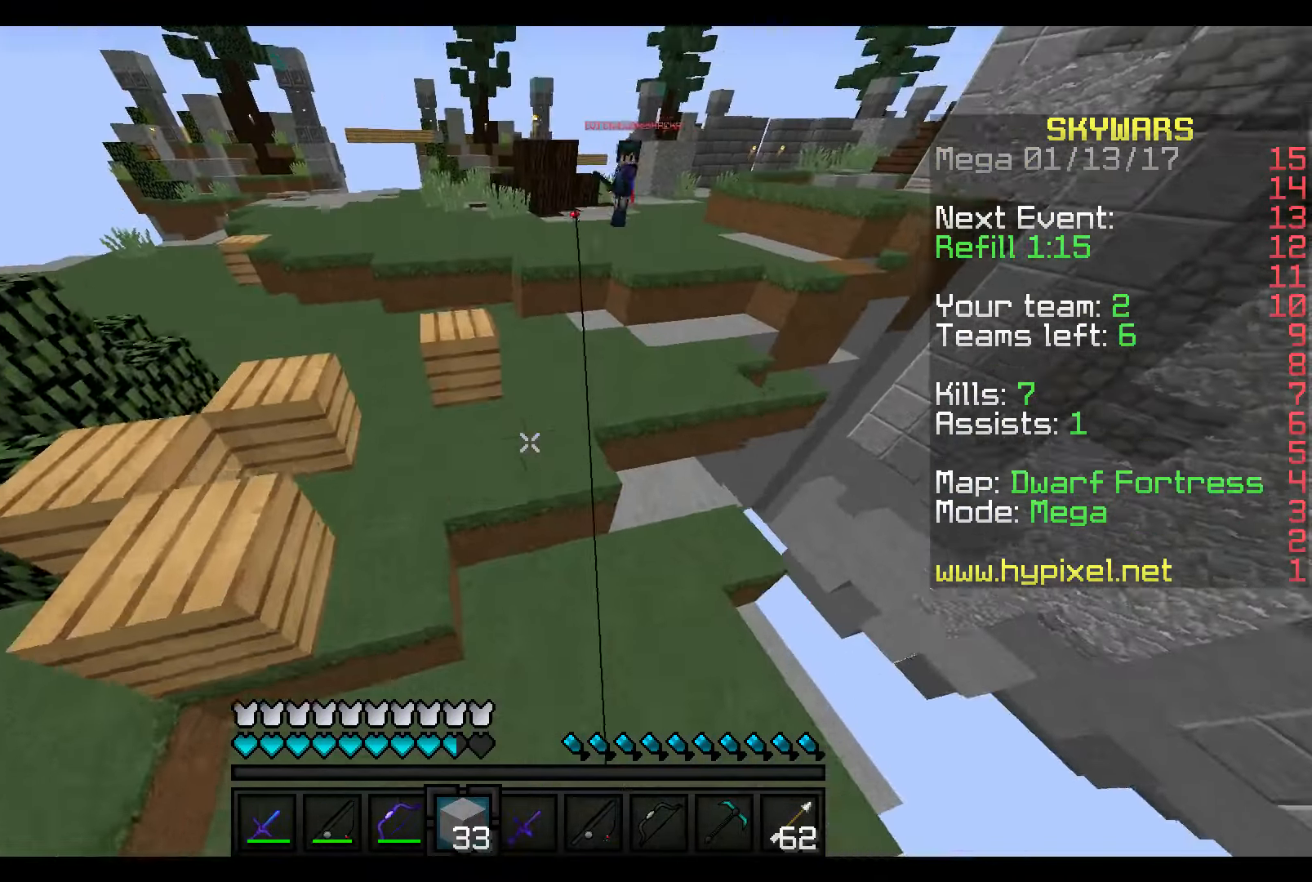
{"keys": ["w"], "mouse": [], "events": []}
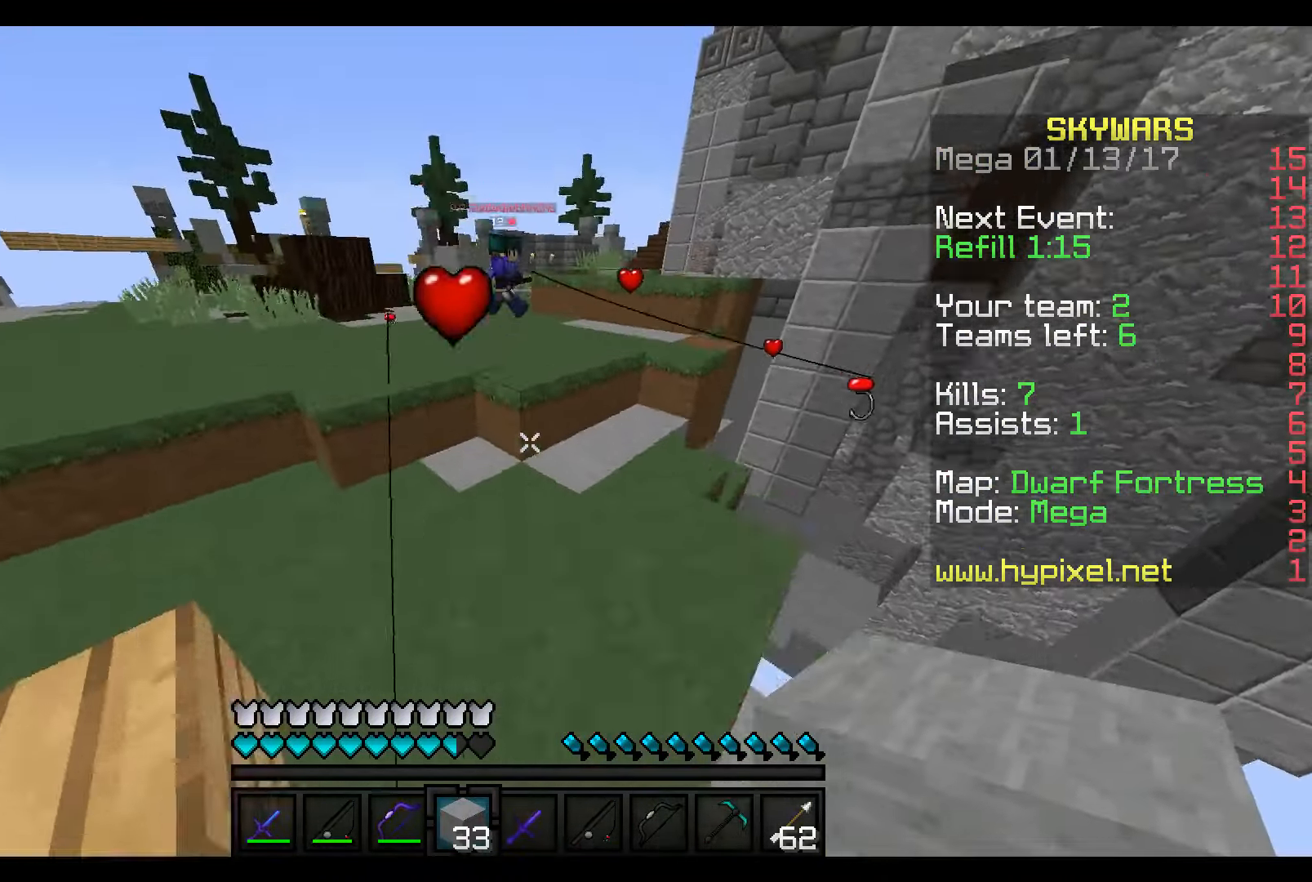
{"keys": ["w"], "mouse": [], "events": []}
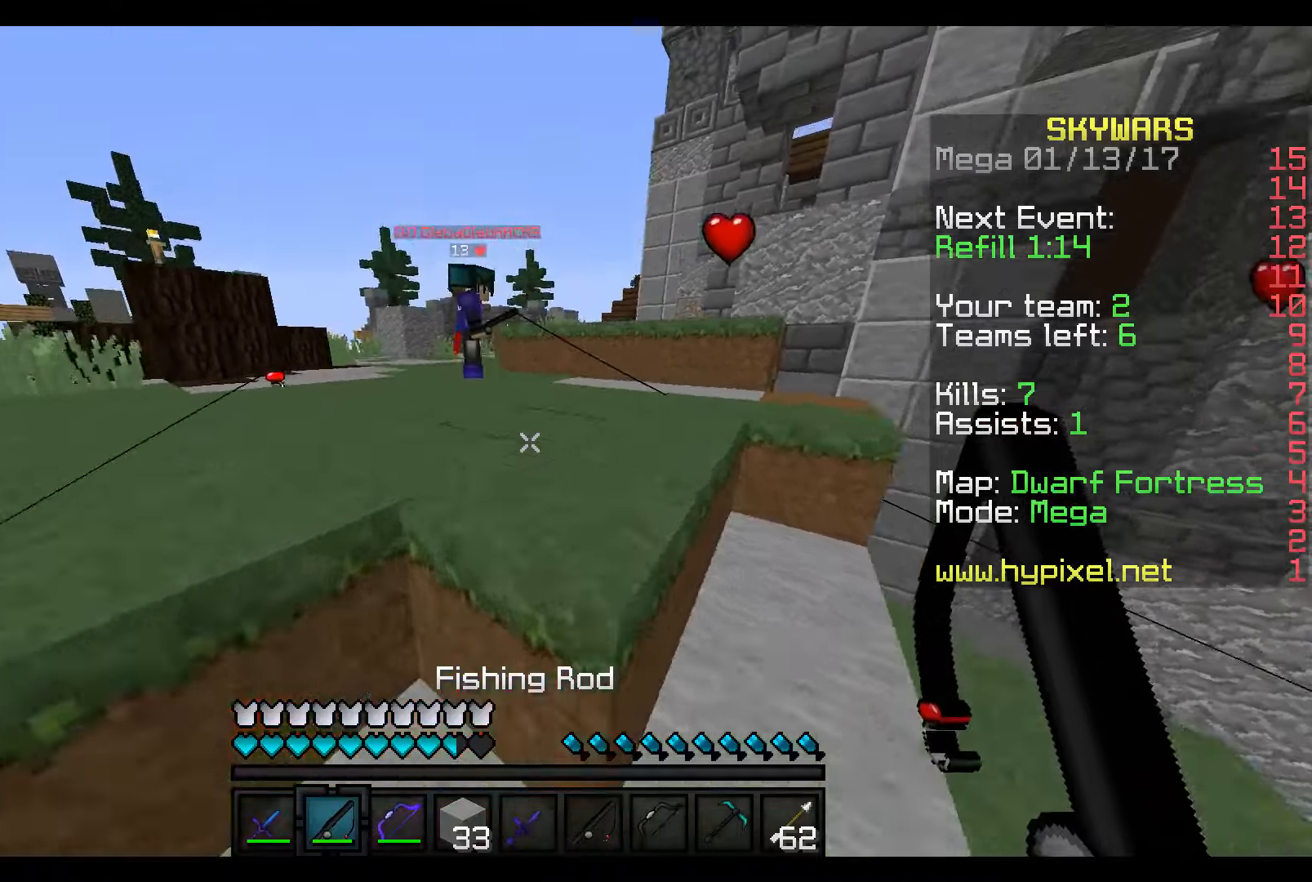
{"keys": ["w"], "mouse": [], "events": []}
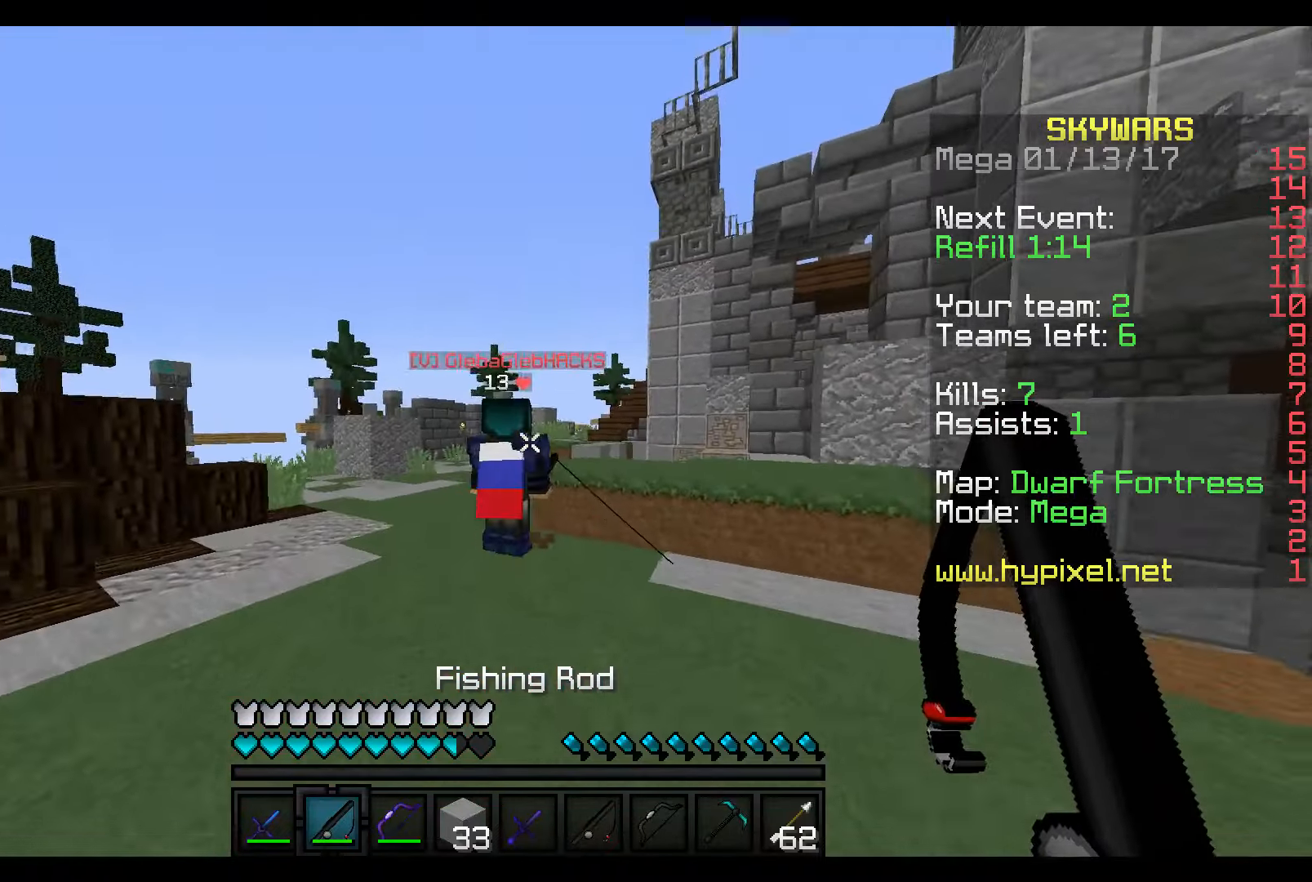
{"keys": ["w"], "mouse": [], "events": [[66, "mouse_right", "down"], [150, "mouse_right", "up"], [200, "mouse_left", "down"], [316, "mouse_left", "up"], [366, "mouse_left", "down"], [466, "mouse_left", "up"]]}
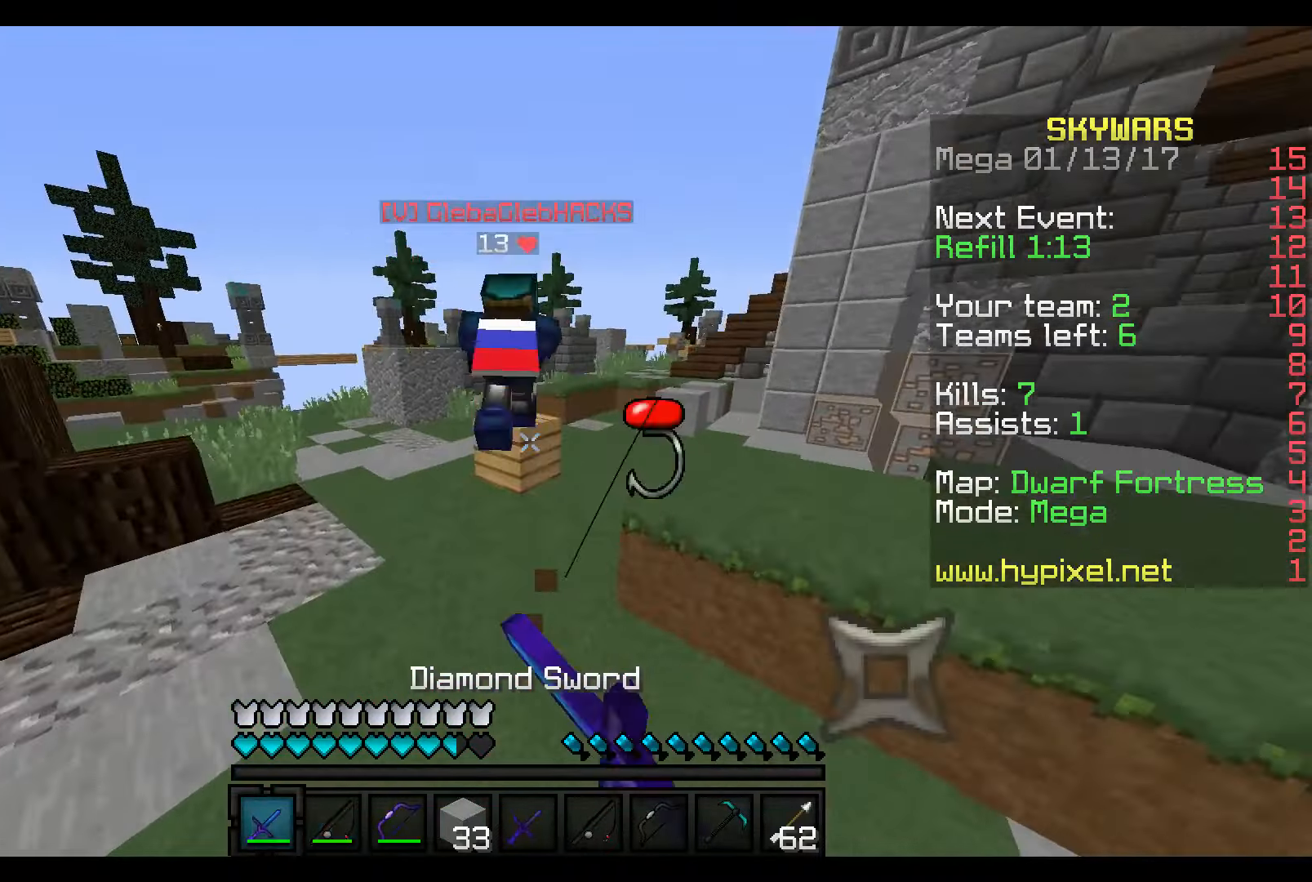
{"keys": ["w"], "mouse": [], "events": [[16, "mouse_left", "down"], [116, "mouse_left", "up"], [216, "mouse_left", "down"], [266, "mouse_left", "up"], [366, "mouse_left", "down"], [416, "mouse_left", "up"]]}